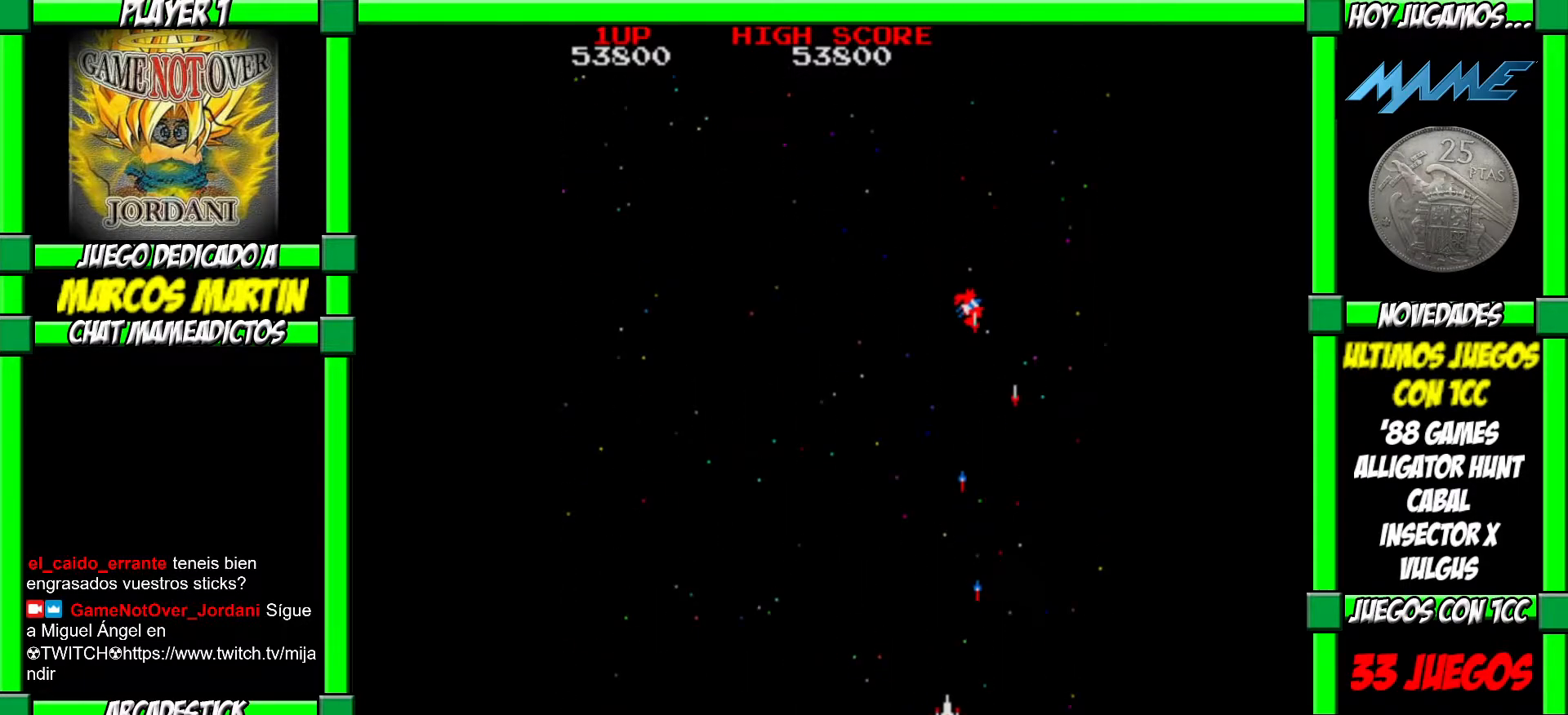
Gameplay with a controller (arcade stick); each line is a JSON object with the inputs held at the frame after it. "events" lists button and stick changes between this image and that frame as [ms after this image, input, new state], when the widget could be followed in between. Not read: L3 R3.
{"buttons": ["CROSS"], "left_stick": "center", "events": [[17, "CROSS", "up"], [67, "CROSS", "down"], [150, "CROSS", "up"], [183, "CROSS", "down"], [283, "CROSS", "up"], [317, "CROSS", "down"], [400, "CROSS", "up"], [467, "CROSS", "down"], [500, "left_stick", "center"]]}
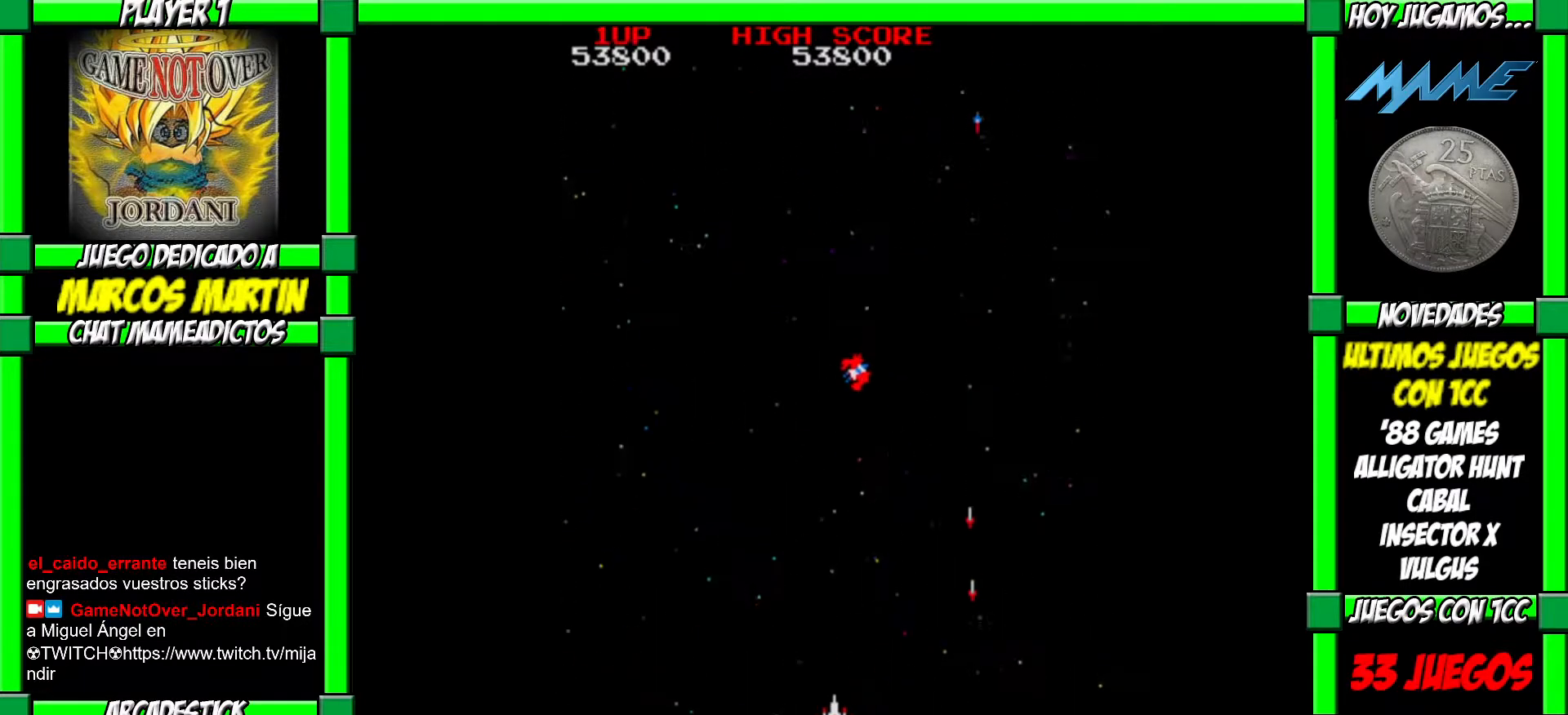
{"buttons": [], "left_stick": "center", "events": [[67, "CROSS", "up"], [83, "left_stick", "left"], [133, "CROSS", "down"], [200, "CROSS", "up"], [267, "CROSS", "down"], [350, "CROSS", "up"], [417, "CROSS", "down"], [483, "left_stick", "center"], [500, "CROSS", "up"]]}
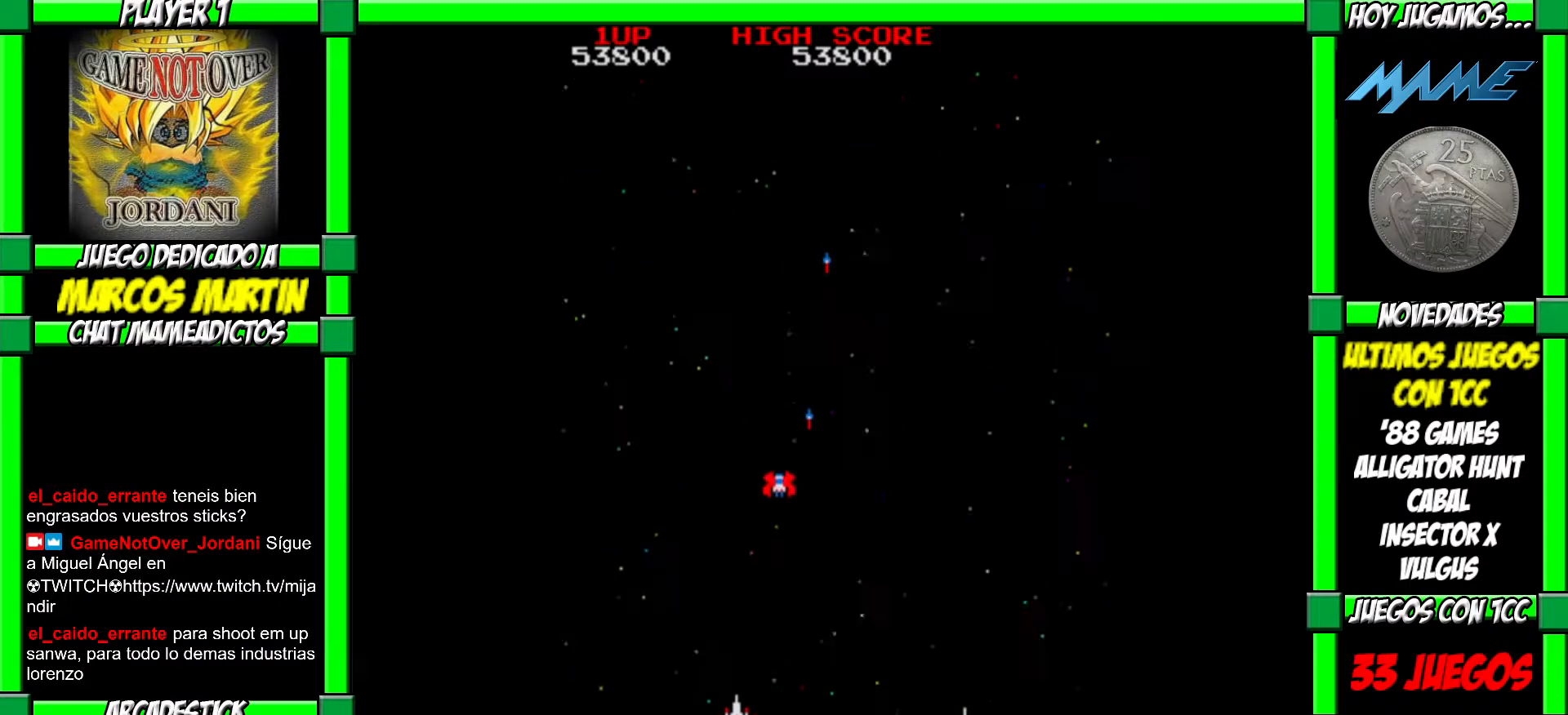
{"buttons": ["CROSS"], "left_stick": "left", "events": [[150, "CROSS", "down"], [217, "CROSS", "up"], [233, "left_stick", "left"], [300, "CROSS", "down"], [367, "CROSS", "up"], [483, "CROSS", "down"]]}
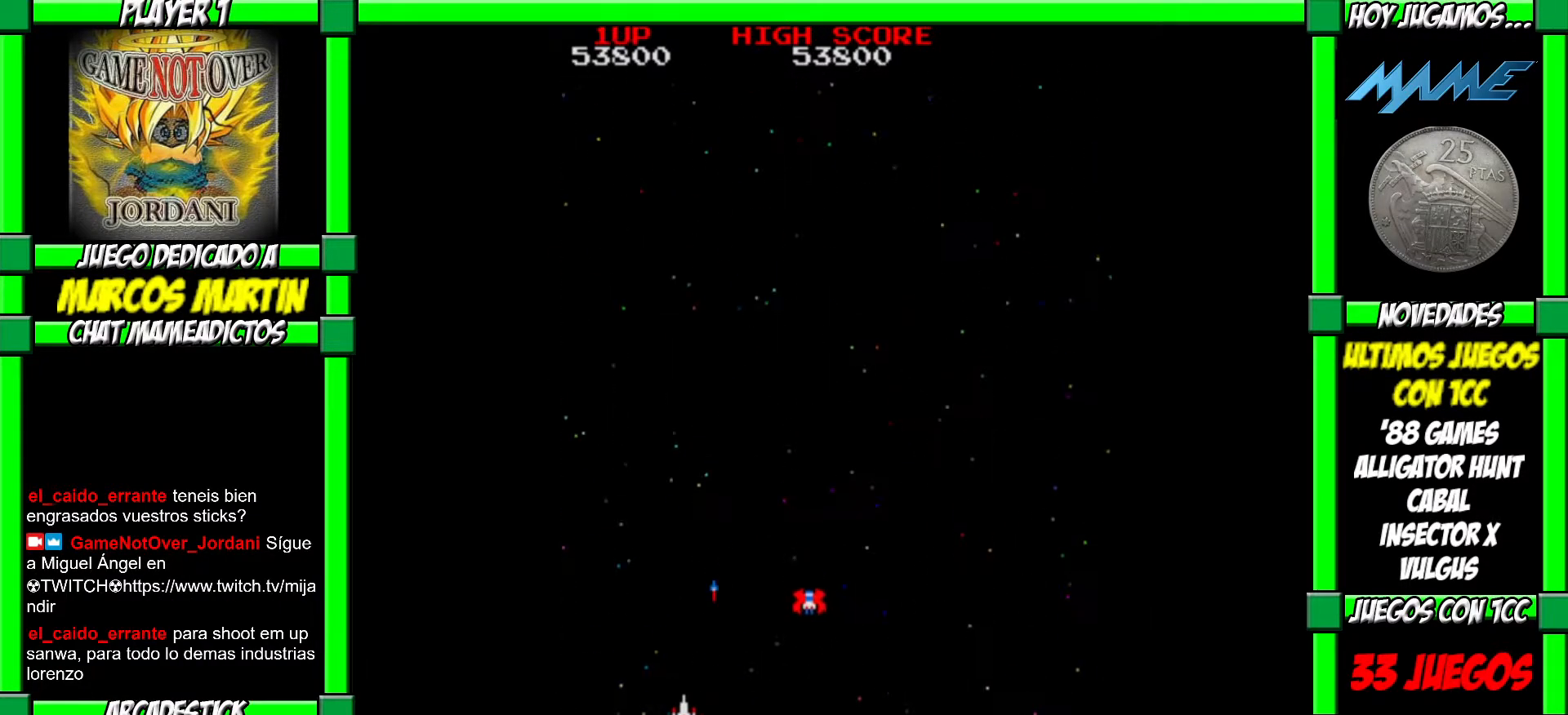
{"buttons": ["CROSS"], "left_stick": "left", "events": [[67, "CROSS", "up"], [150, "CROSS", "down"], [217, "CROSS", "up"], [317, "left_stick", "center"], [333, "CROSS", "down"], [400, "CROSS", "up"], [400, "left_stick", "left"], [483, "CROSS", "down"]]}
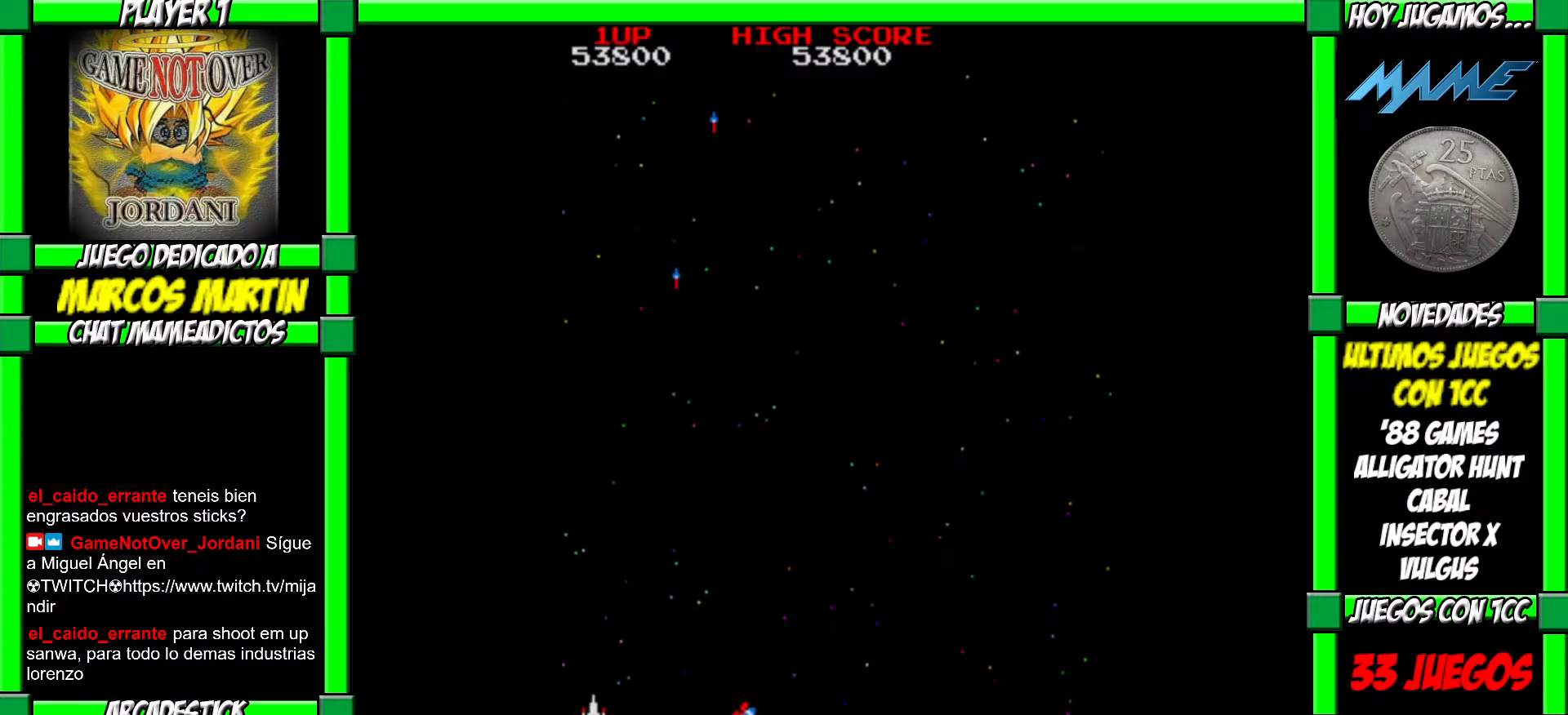
{"buttons": [], "left_stick": "right", "events": [[67, "CROSS", "up"], [83, "left_stick", "center"], [133, "CROSS", "down"], [217, "CROSS", "up"], [283, "left_stick", "right"]]}
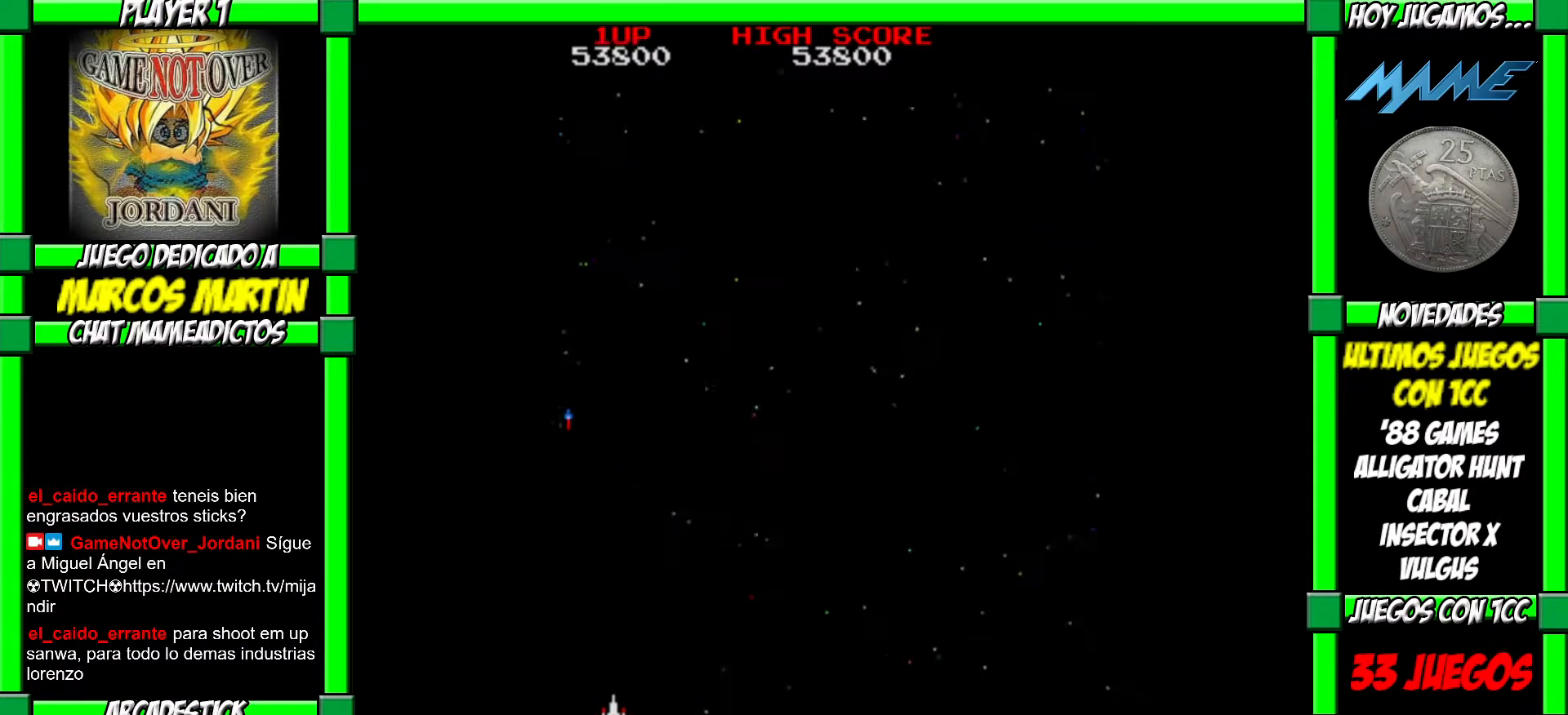
{"buttons": [], "left_stick": "right", "events": []}
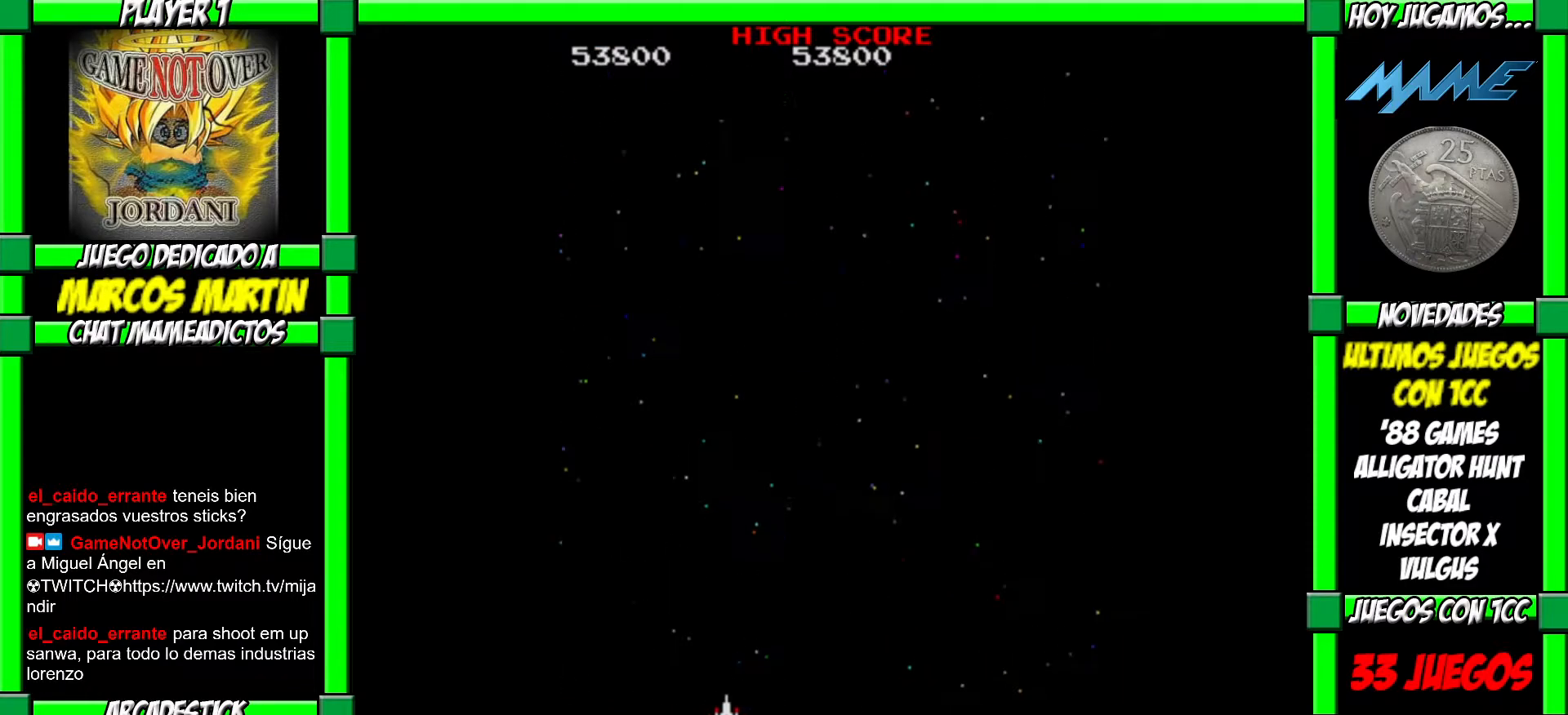
{"buttons": [], "left_stick": "right", "events": []}
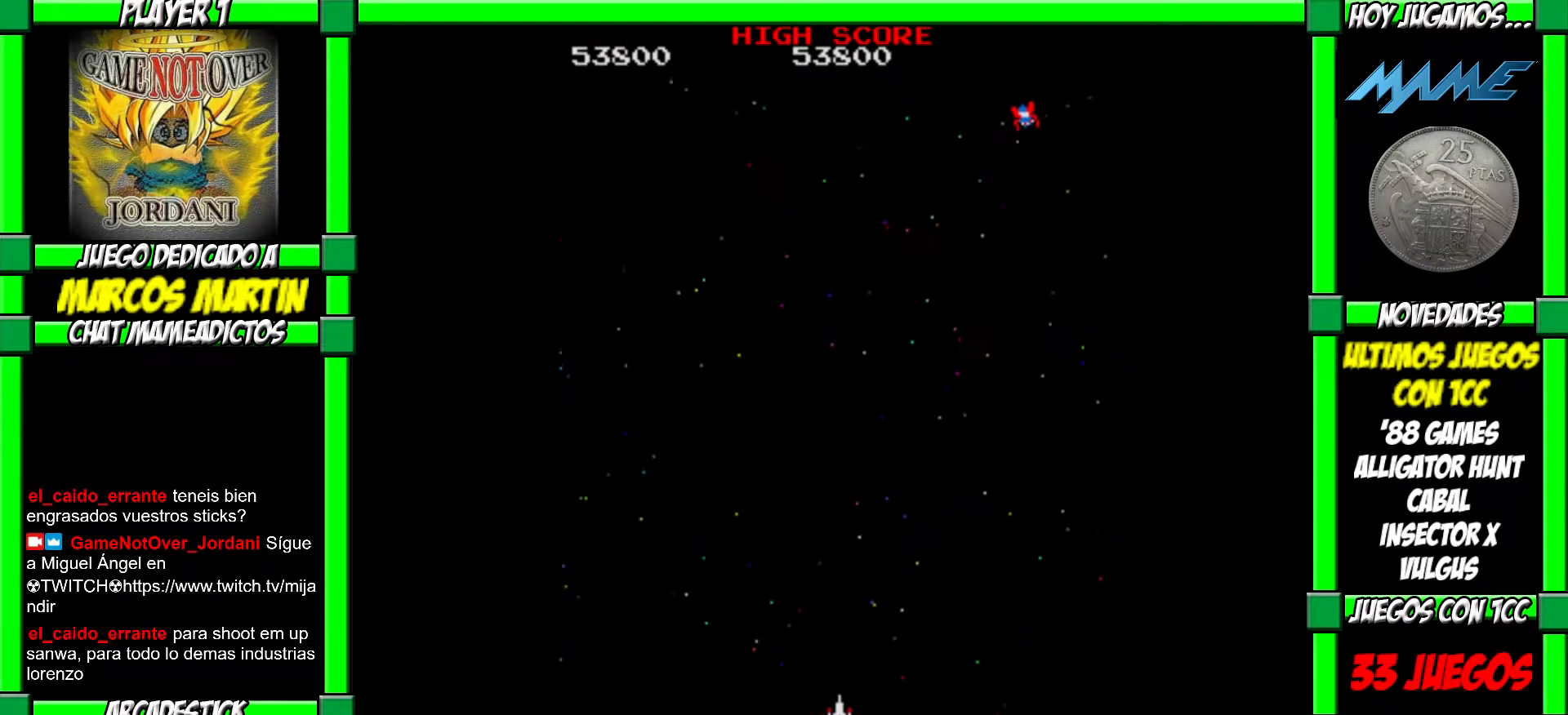
{"buttons": [], "left_stick": "left", "events": [[433, "CROSS", "down"], [500, "CROSS", "up"], [500, "left_stick", "left"]]}
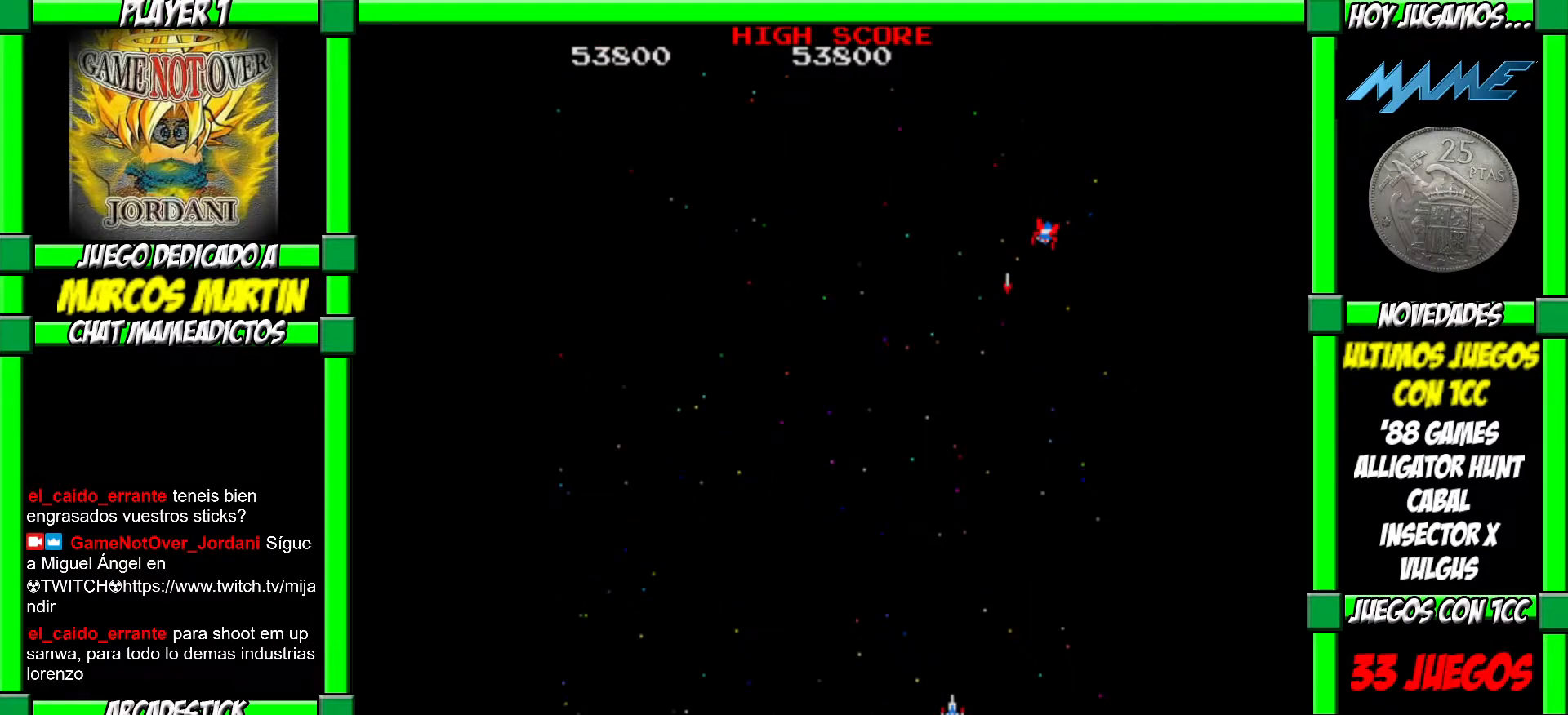
{"buttons": ["CROSS"], "left_stick": "left", "events": [[50, "CROSS", "down"], [117, "left_stick", "center"], [150, "CROSS", "up"], [200, "CROSS", "down"], [217, "left_stick", "left"], [283, "CROSS", "up"], [367, "CROSS", "down"], [433, "CROSS", "up"], [500, "CROSS", "down"]]}
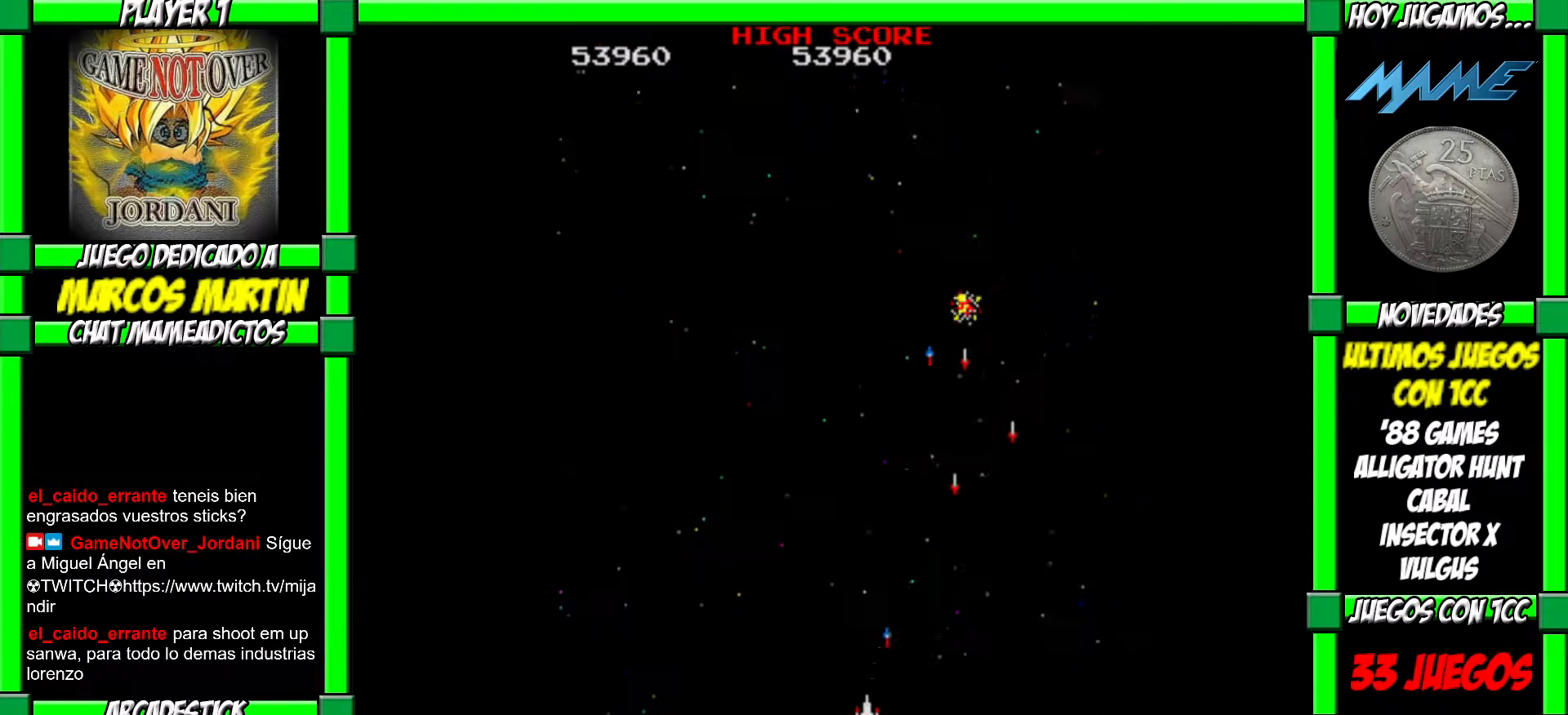
{"buttons": [], "left_stick": "left", "events": [[67, "CROSS", "up"], [117, "CROSS", "down"], [217, "CROSS", "up"]]}
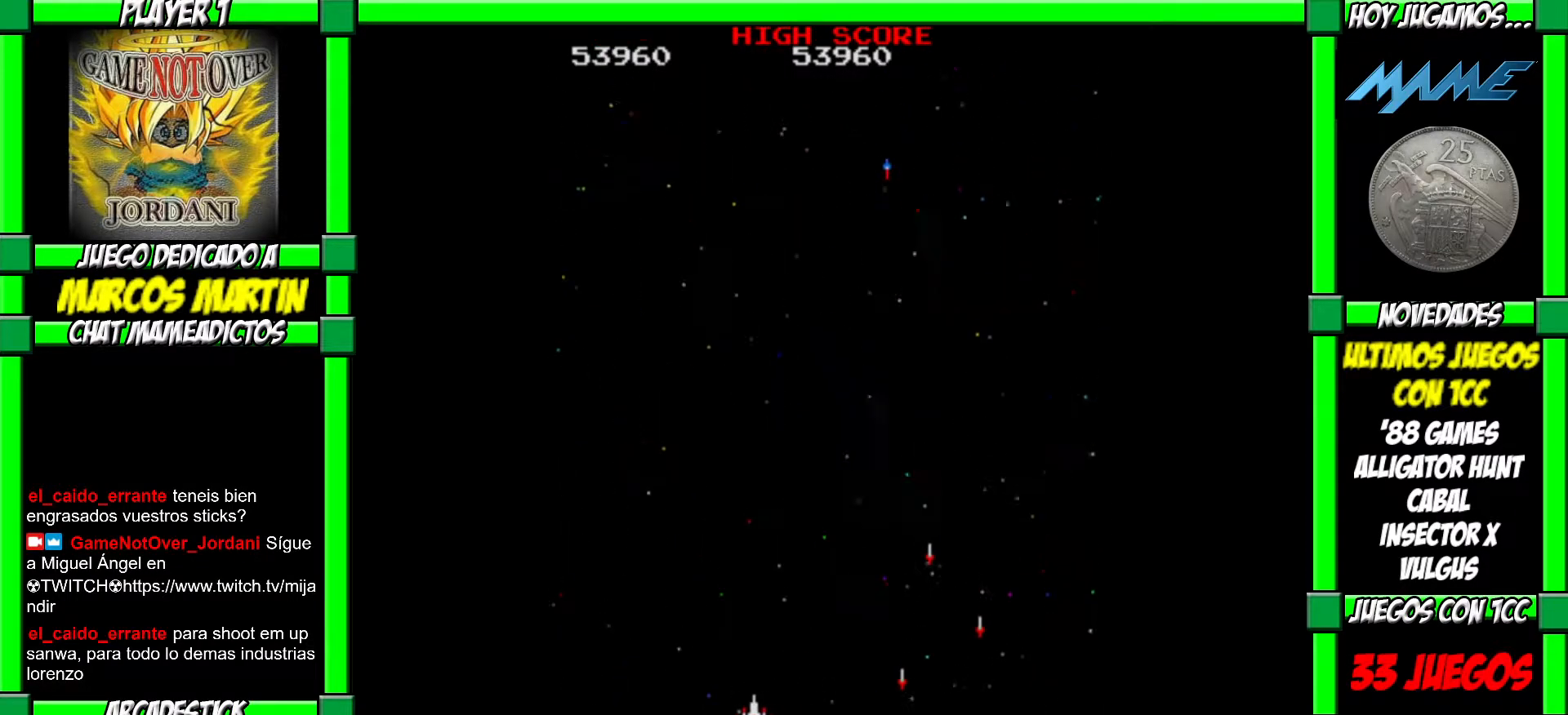
{"buttons": ["CROSS"], "left_stick": "center", "events": [[183, "CROSS", "down"], [183, "left_stick", "right"], [267, "CROSS", "up"], [283, "left_stick", "center"], [350, "CROSS", "down"], [400, "CROSS", "up"], [483, "CROSS", "down"]]}
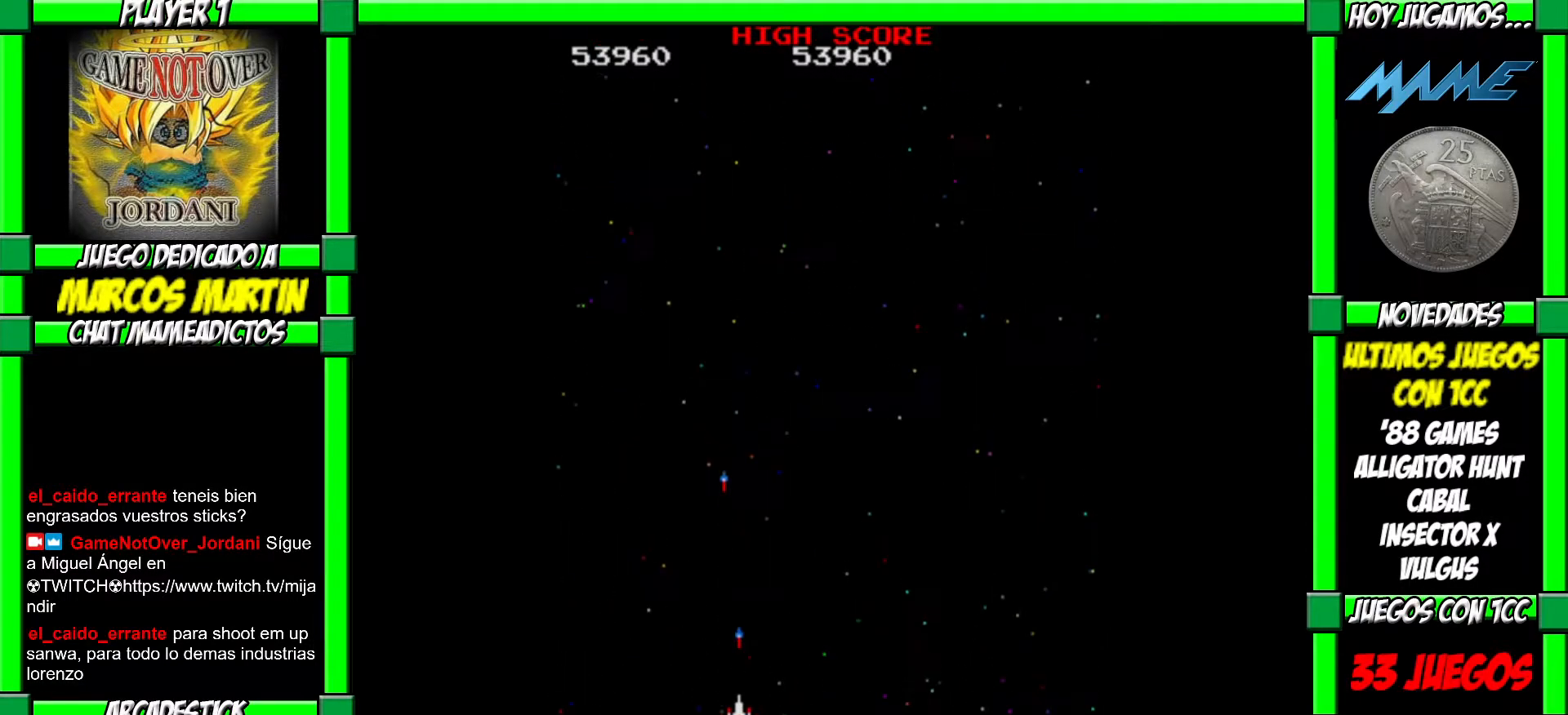
{"buttons": ["CROSS"], "left_stick": "center", "events": [[50, "CROSS", "up"], [133, "CROSS", "down"], [200, "CROSS", "up"], [250, "CROSS", "down"], [300, "left_stick", "right"], [317, "CROSS", "up"], [400, "CROSS", "down"], [433, "left_stick", "center"], [450, "CROSS", "up"], [500, "CROSS", "down"]]}
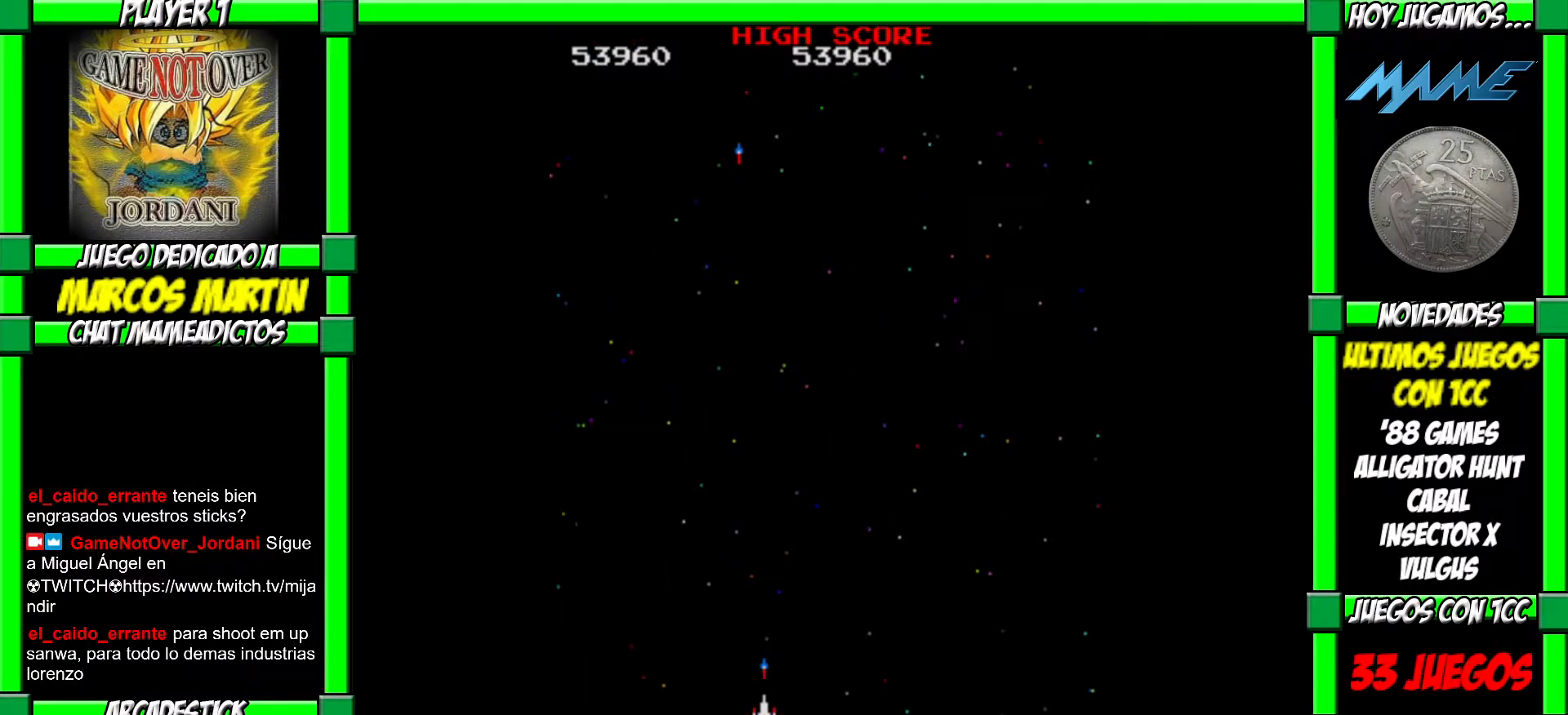
{"buttons": ["CROSS"], "left_stick": "center", "events": [[67, "left_stick", "right"], [83, "CROSS", "up"], [133, "CROSS", "down"], [183, "left_stick", "center"], [200, "CROSS", "up"], [233, "CROSS", "down"], [300, "CROSS", "up"], [383, "CROSS", "down"], [467, "CROSS", "up"], [500, "CROSS", "down"]]}
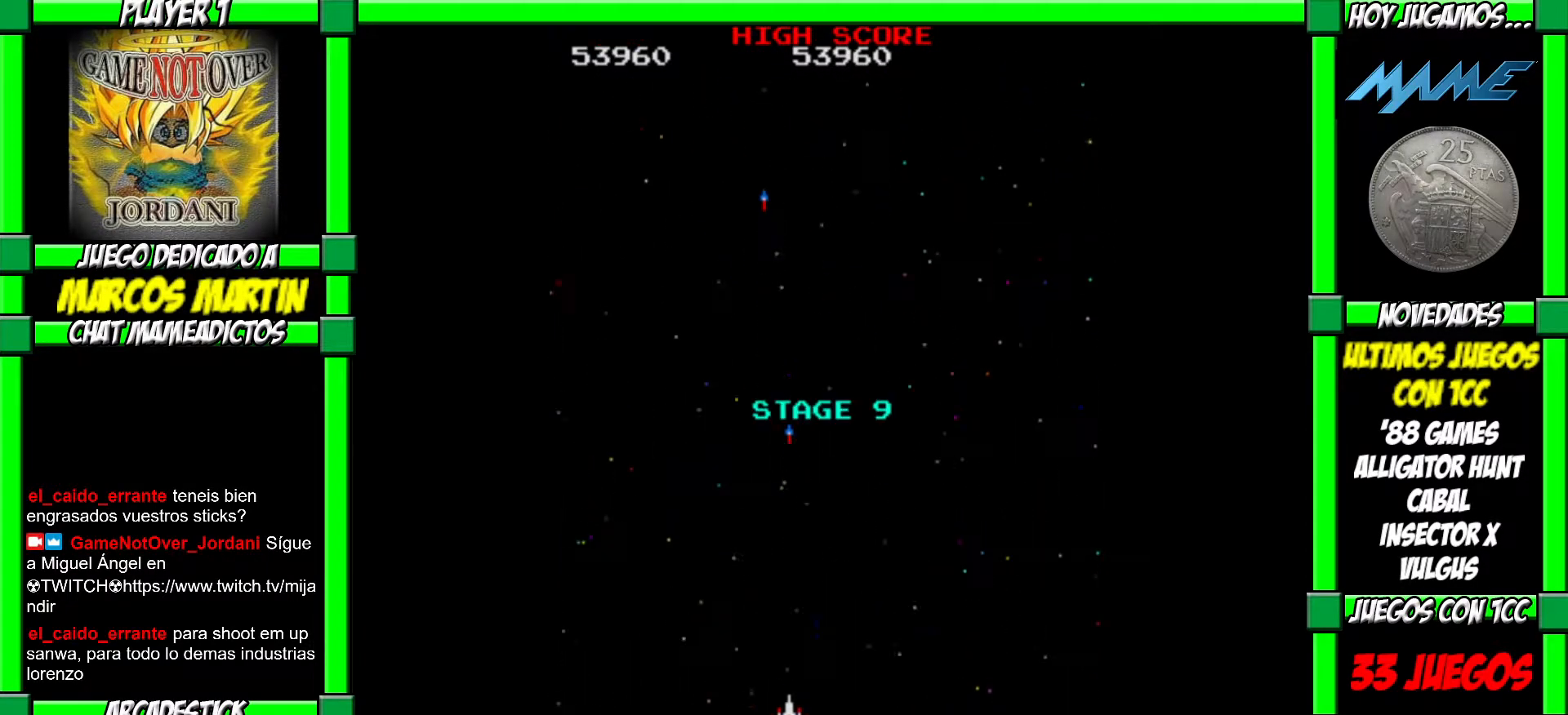
{"buttons": ["CROSS"], "left_stick": "right", "events": [[67, "CROSS", "up"], [133, "CROSS", "down"], [200, "CROSS", "up"], [250, "CROSS", "down"], [333, "CROSS", "up"], [400, "CROSS", "down"], [450, "CROSS", "up"], [483, "left_stick", "right"], [500, "CROSS", "down"]]}
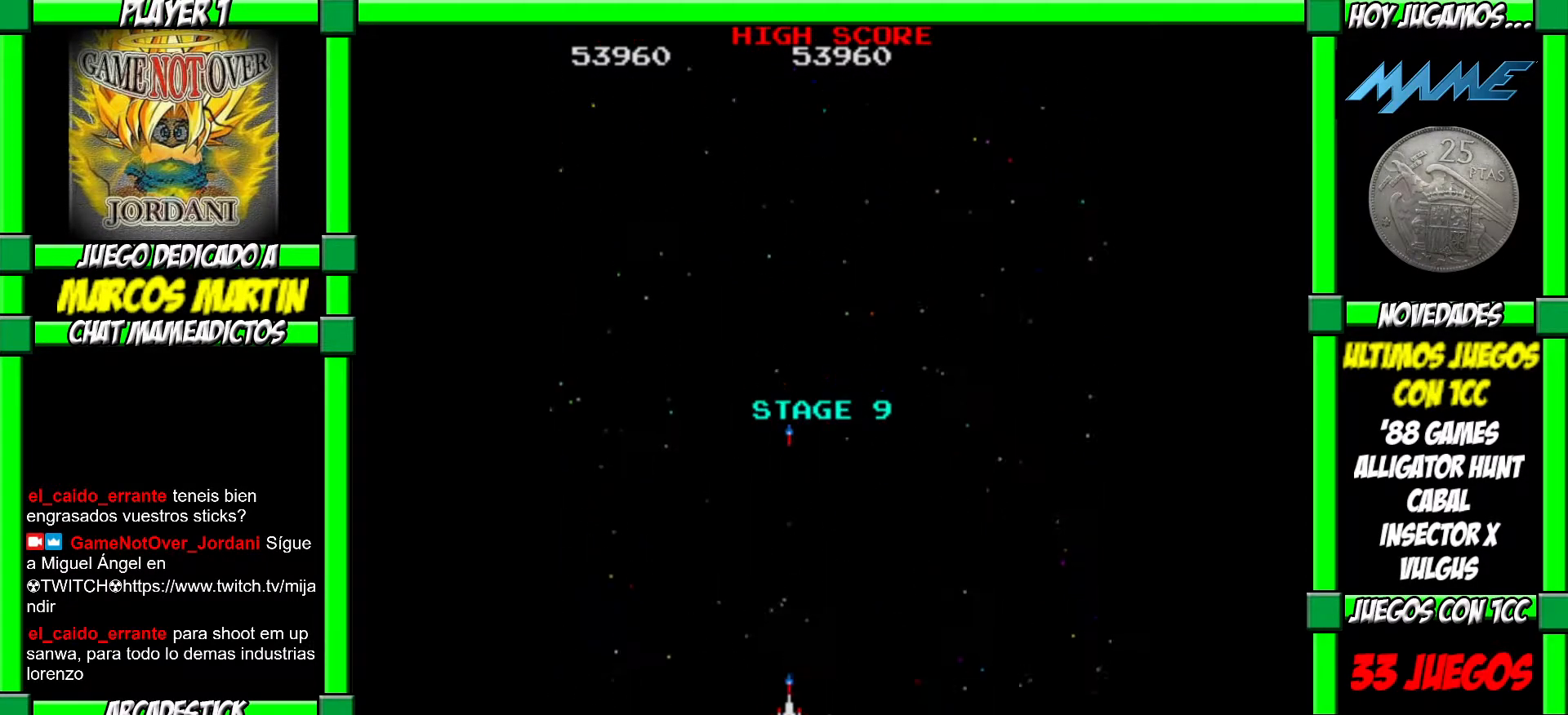
{"buttons": ["CROSS"], "left_stick": "center", "events": [[67, "CROSS", "up"], [117, "left_stick", "center"], [133, "CROSS", "down"], [200, "CROSS", "up"], [250, "CROSS", "down"], [333, "CROSS", "up"], [400, "CROSS", "down"], [467, "CROSS", "up"], [483, "CROSS", "down"]]}
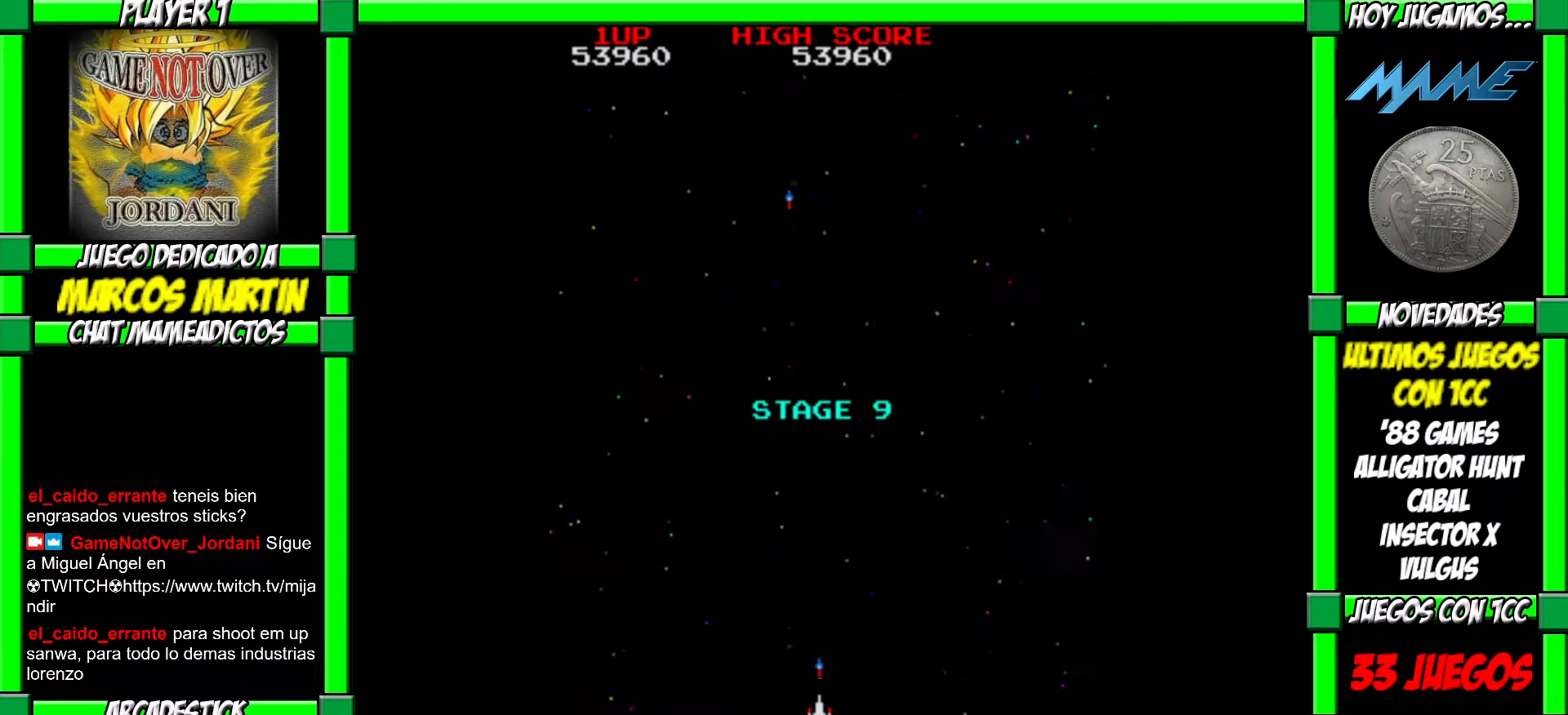
{"buttons": [], "left_stick": "center", "events": [[83, "CROSS", "up"], [133, "CROSS", "down"], [183, "CROSS", "up"], [267, "CROSS", "down"], [333, "CROSS", "up"], [383, "CROSS", "down"], [450, "CROSS", "up"]]}
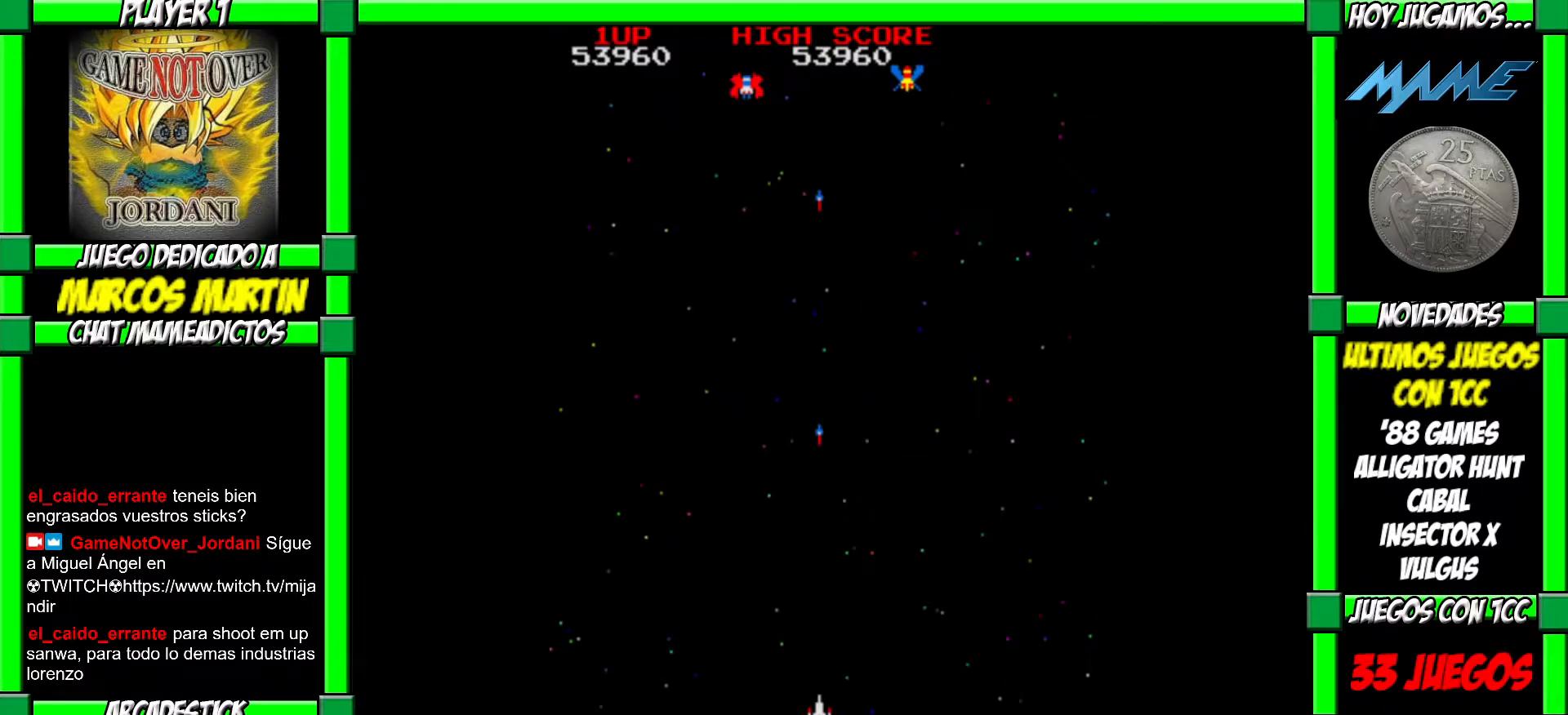
{"buttons": ["CROSS"], "left_stick": "right", "events": [[17, "CROSS", "down"], [83, "CROSS", "up"], [150, "CROSS", "down"], [200, "CROSS", "up"], [267, "CROSS", "down"], [317, "CROSS", "up"], [367, "left_stick", "left"], [383, "CROSS", "down"], [450, "CROSS", "up"], [483, "left_stick", "right"], [500, "CROSS", "down"]]}
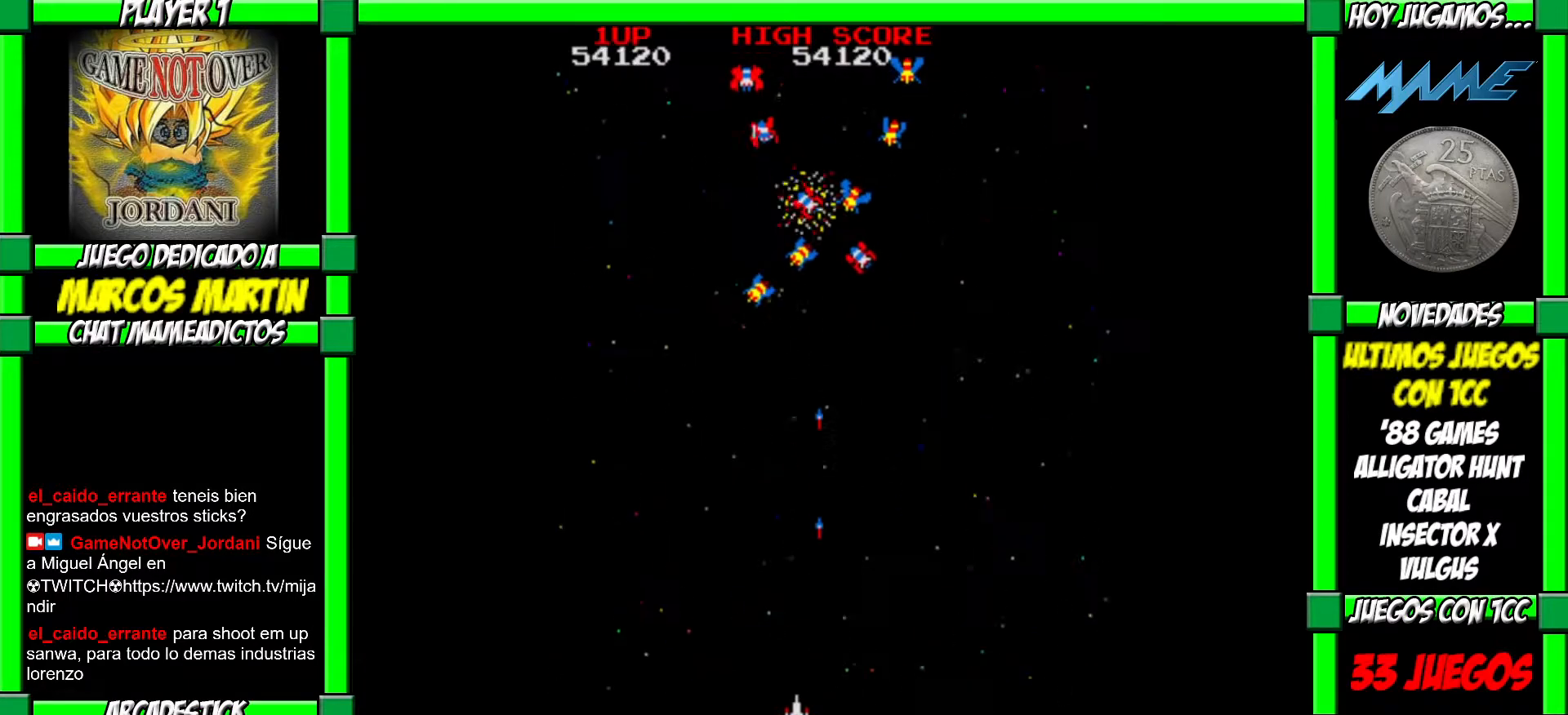
{"buttons": [], "left_stick": "right", "events": [[83, "CROSS", "up"], [83, "left_stick", "left"], [100, "CROSS", "down"], [167, "left_stick", "down-right"], [183, "CROSS", "up"], [233, "left_stick", "left"], [250, "CROSS", "down"], [300, "left_stick", "down-right"], [333, "CROSS", "up"], [367, "left_stick", "right"], [383, "CROSS", "down"], [450, "CROSS", "up"]]}
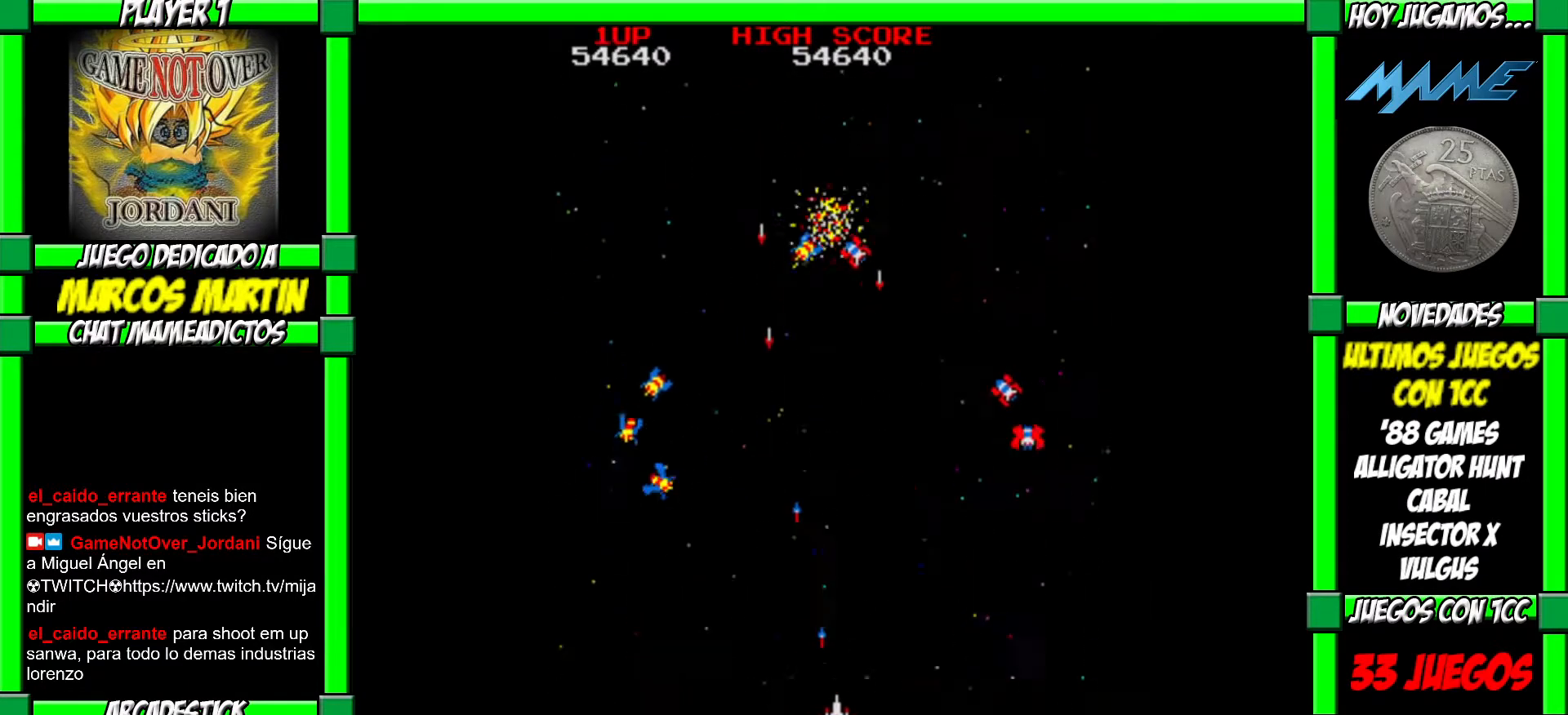
{"buttons": [], "left_stick": "center", "events": [[33, "left_stick", "center"], [133, "left_stick", "right"], [217, "CROSS", "down"], [283, "CROSS", "up"], [367, "CROSS", "down"], [433, "CROSS", "up"], [467, "left_stick", "center"]]}
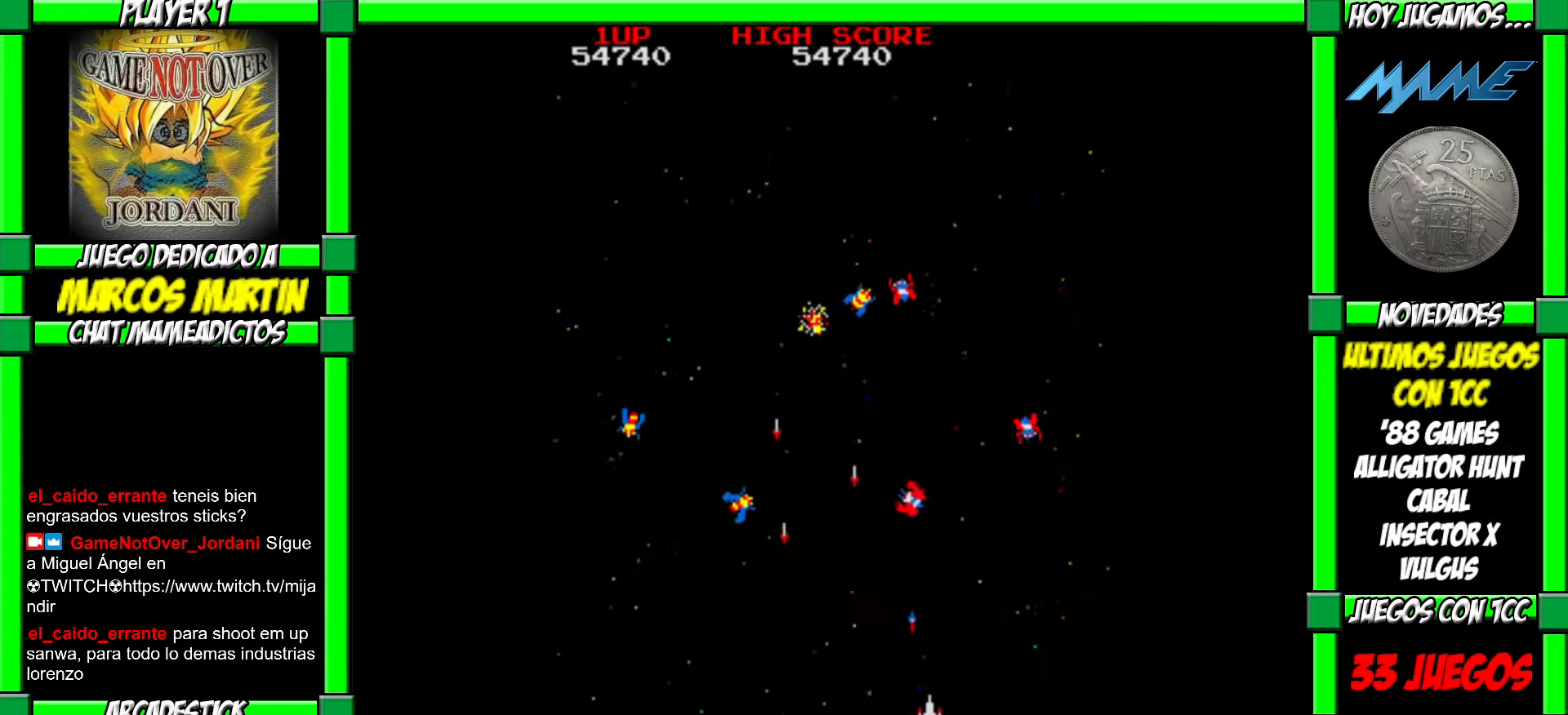
{"buttons": ["CROSS"], "left_stick": "right", "events": [[17, "CROSS", "down"], [17, "left_stick", "right"], [83, "CROSS", "up"], [150, "CROSS", "down"], [233, "CROSS", "up"], [300, "CROSS", "down"], [300, "left_stick", "center"], [350, "left_stick", "right"], [383, "CROSS", "up"], [467, "CROSS", "down"]]}
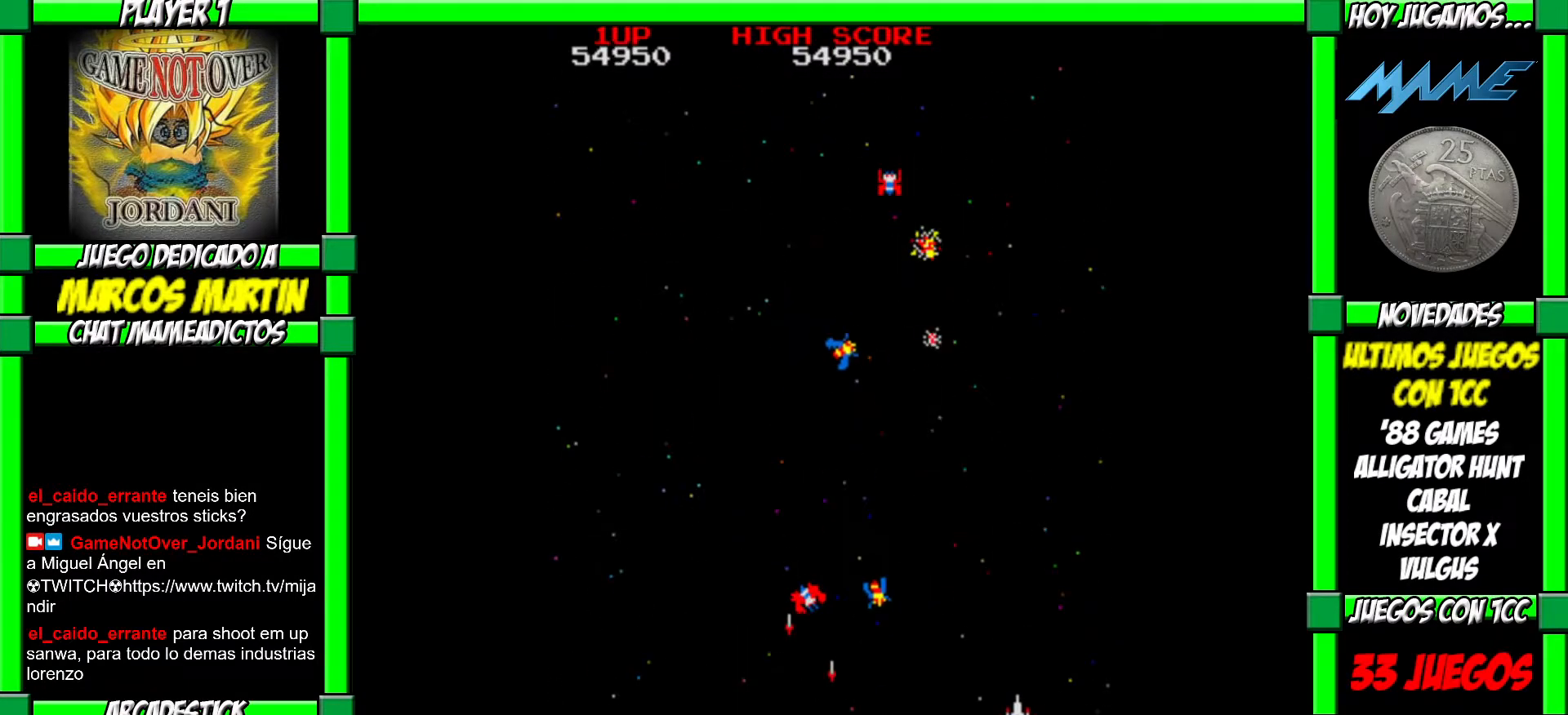
{"buttons": [], "left_stick": "right", "events": [[17, "CROSS", "up"], [117, "CROSS", "down"], [200, "CROSS", "up"], [267, "CROSS", "down"], [350, "CROSS", "up"], [417, "CROSS", "down"], [500, "CROSS", "up"]]}
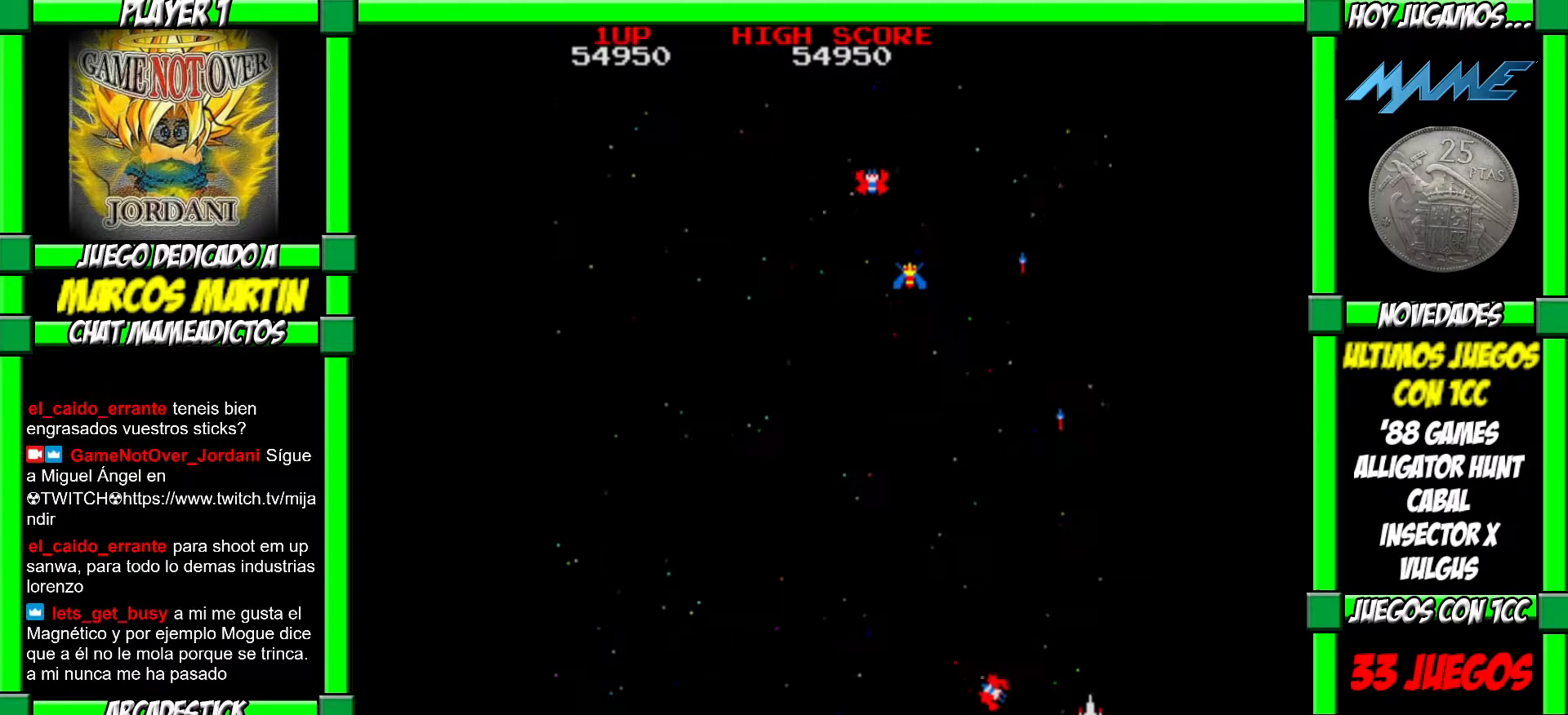
{"buttons": ["CROSS"], "left_stick": "right", "events": [[67, "CROSS", "down"], [133, "CROSS", "up"], [200, "CROSS", "down"], [267, "CROSS", "up"], [300, "CROSS", "down"], [400, "CROSS", "up"], [433, "CROSS", "down"]]}
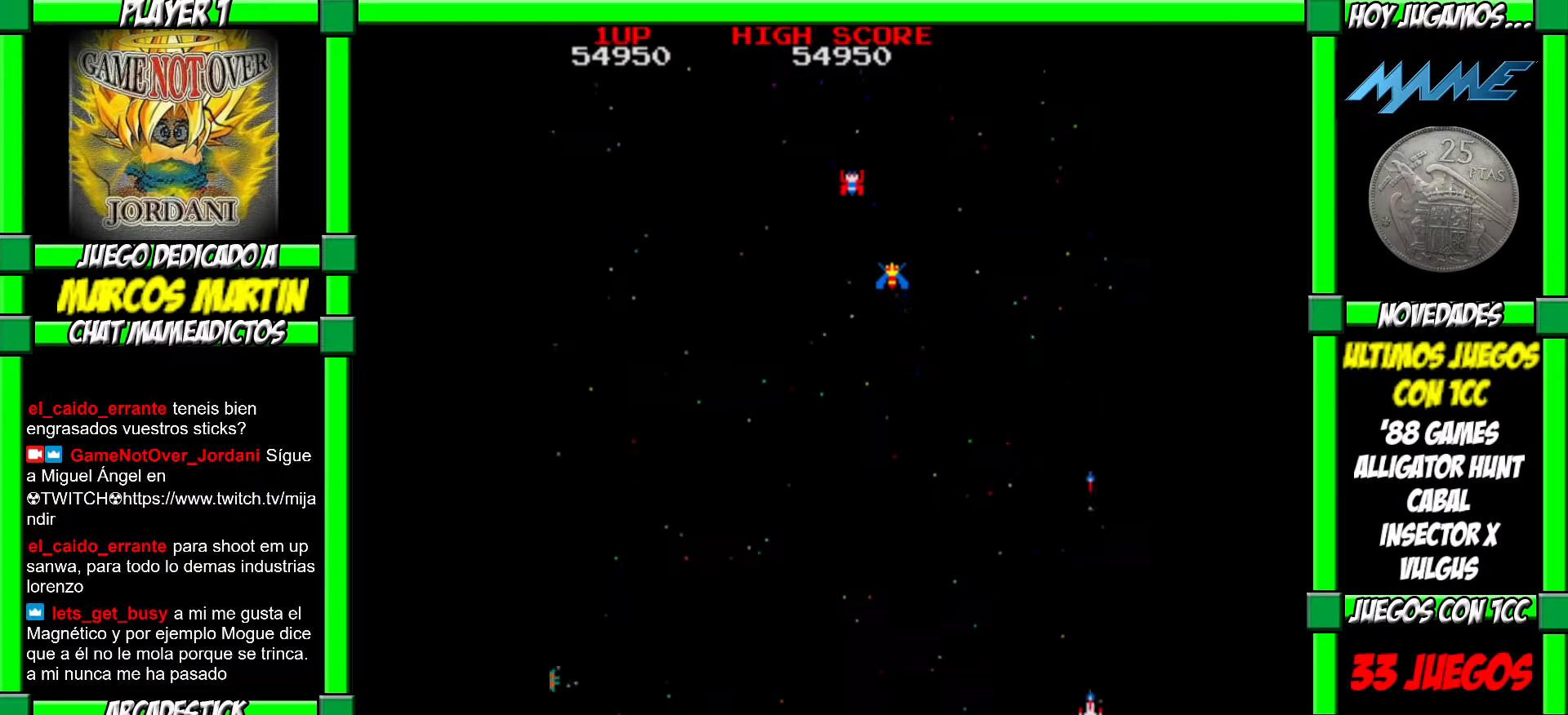
{"buttons": [], "left_stick": "left", "events": [[67, "CROSS", "up"], [67, "left_stick", "left"], [383, "CROSS", "down"], [417, "CROSS", "up"]]}
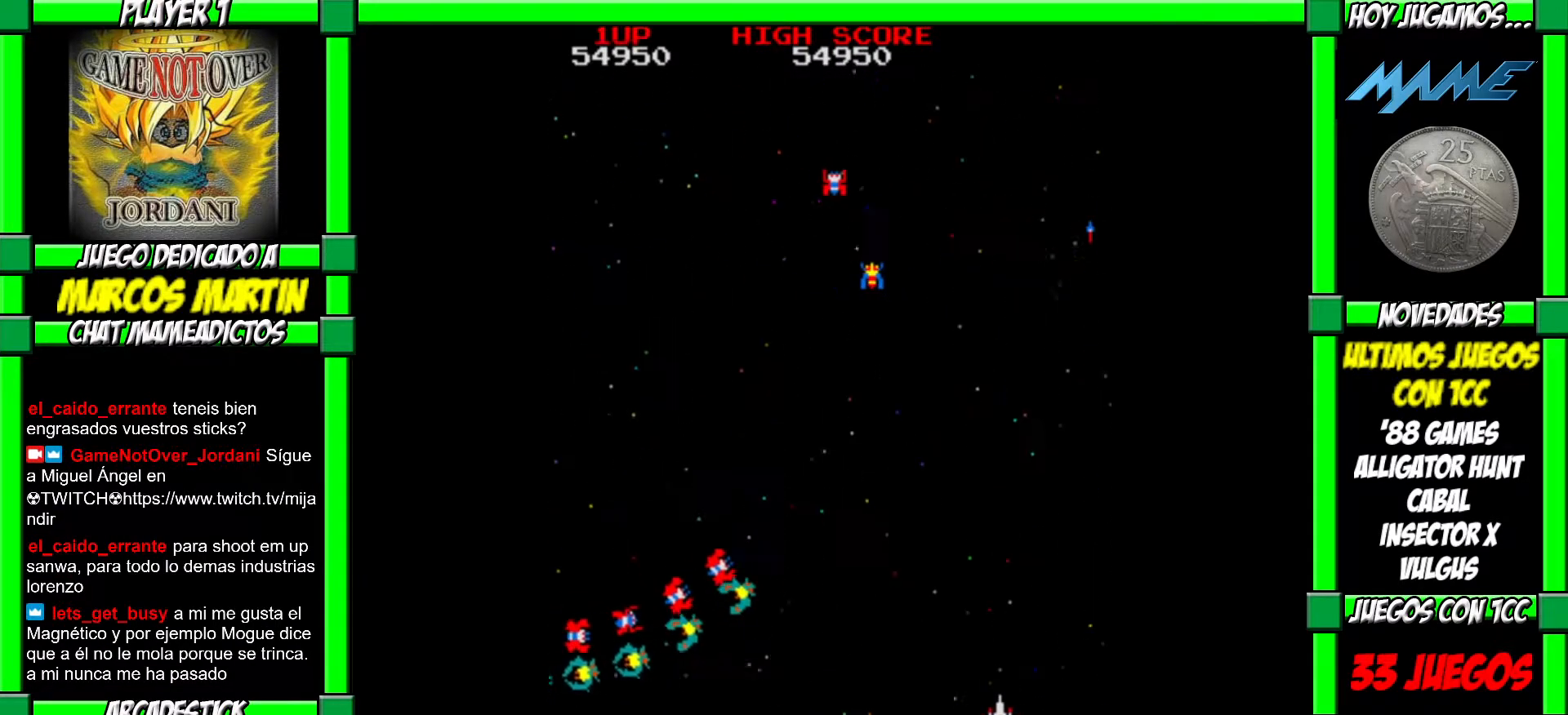
{"buttons": ["CROSS"], "left_stick": "left", "events": [[33, "CROSS", "down"], [100, "CROSS", "up"], [200, "CROSS", "down"], [267, "CROSS", "up"], [350, "CROSS", "down"], [417, "CROSS", "up"], [500, "CROSS", "down"]]}
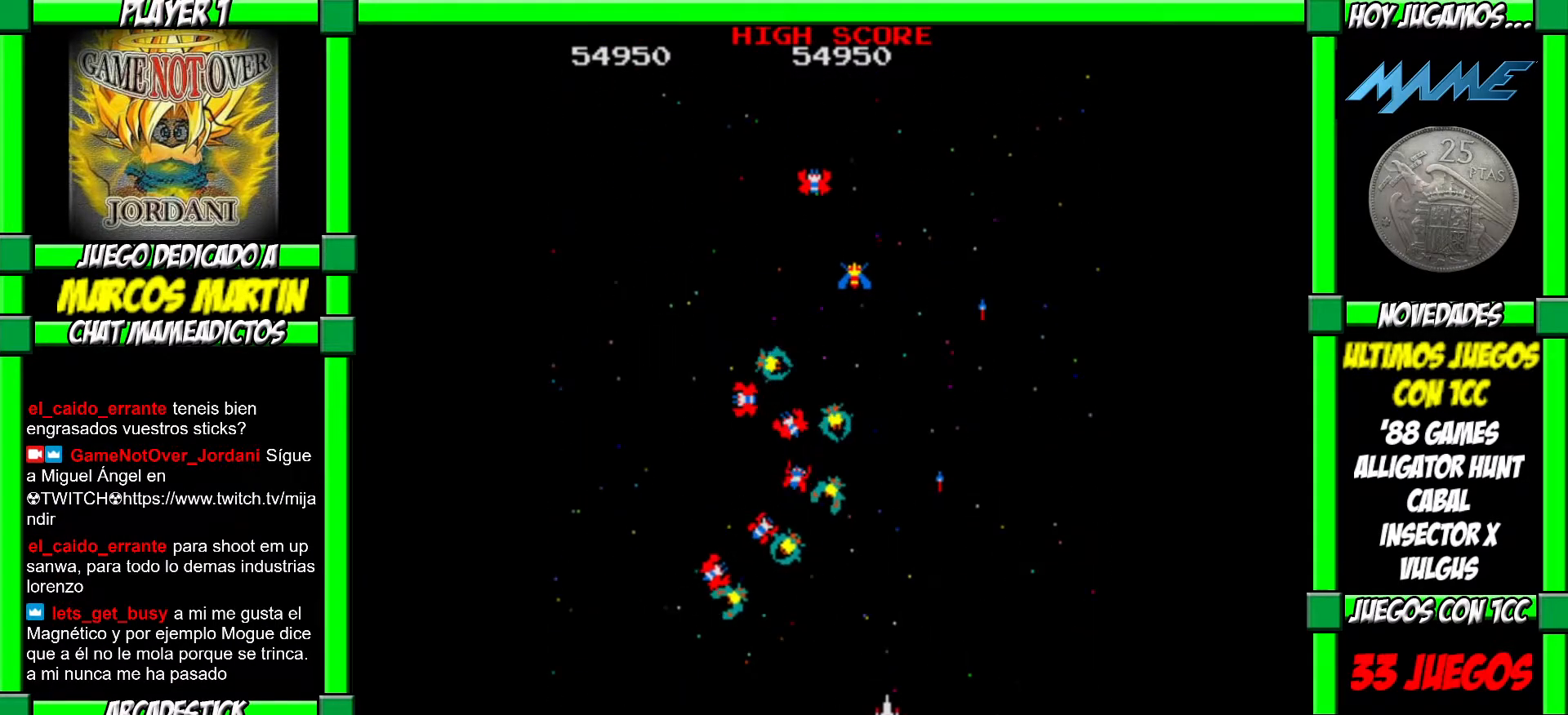
{"buttons": [], "left_stick": "left", "events": [[67, "CROSS", "up"], [150, "CROSS", "down"], [217, "CROSS", "up"], [267, "CROSS", "down"], [333, "CROSS", "up"], [433, "CROSS", "down"], [483, "CROSS", "up"]]}
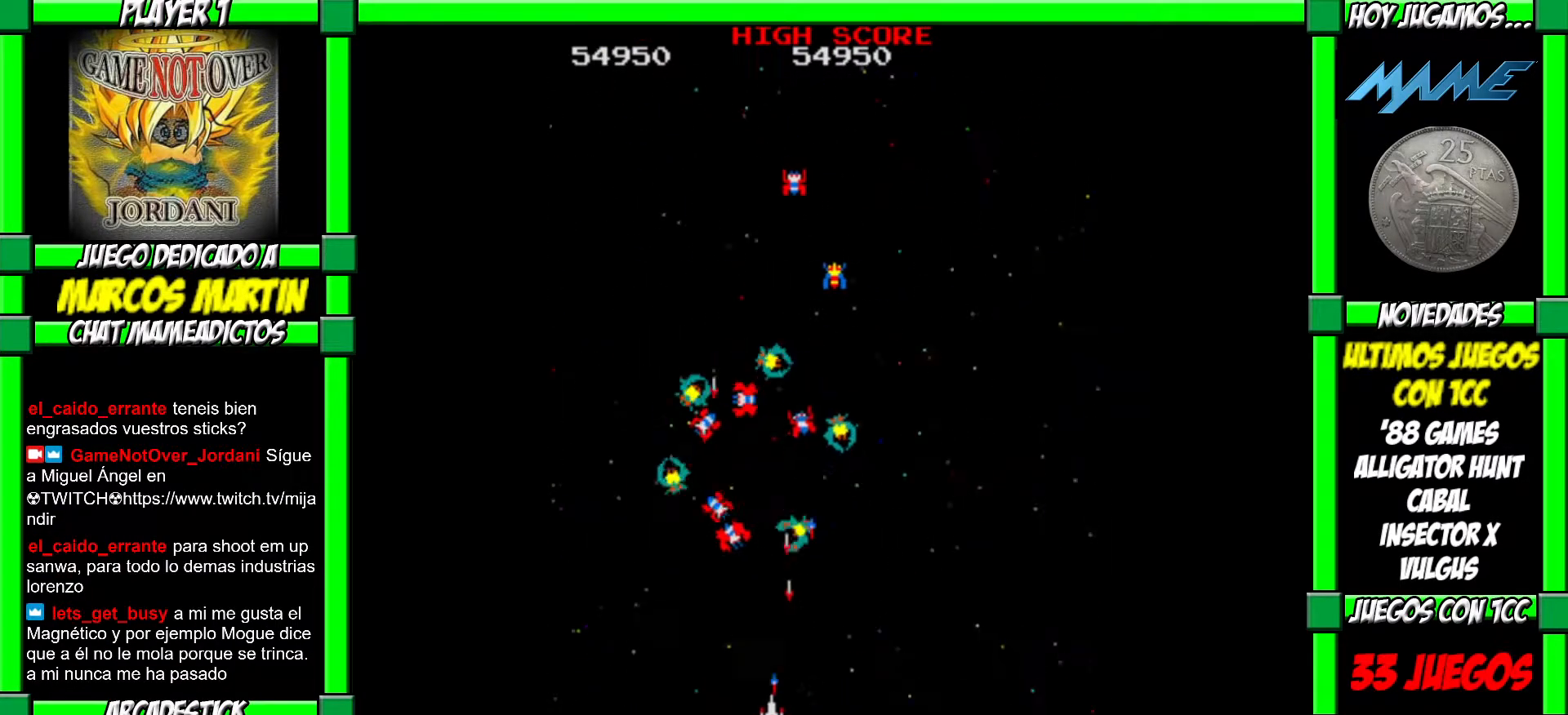
{"buttons": [], "left_stick": "left", "events": [[33, "CROSS", "down"], [100, "CROSS", "up"], [167, "CROSS", "down"], [217, "CROSS", "up"], [267, "CROSS", "down"], [367, "CROSS", "up"], [400, "CROSS", "down"], [467, "CROSS", "up"]]}
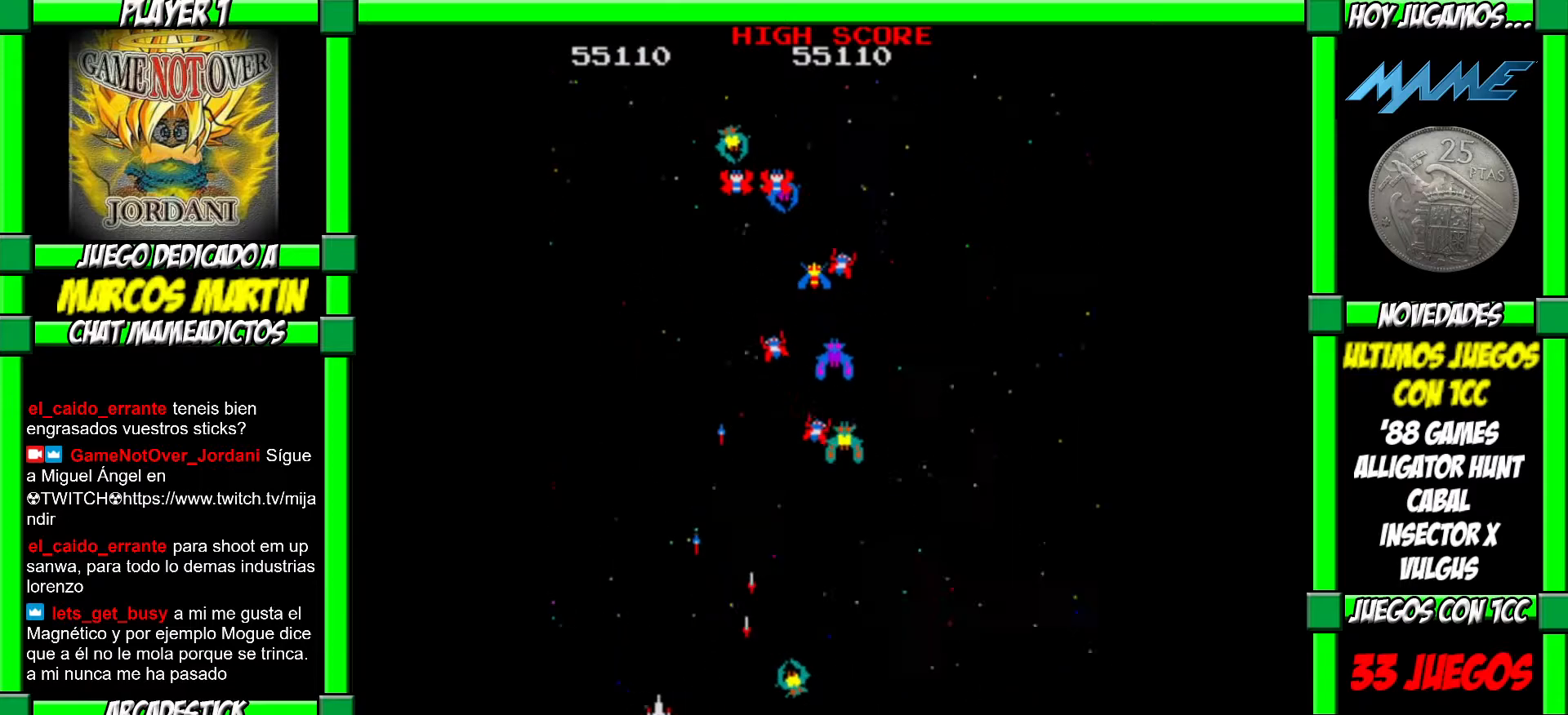
{"buttons": [], "left_stick": "right", "events": [[17, "CROSS", "down"], [100, "CROSS", "up"], [167, "CROSS", "down"], [250, "CROSS", "up"], [317, "CROSS", "down"], [350, "left_stick", "right"], [417, "CROSS", "up"]]}
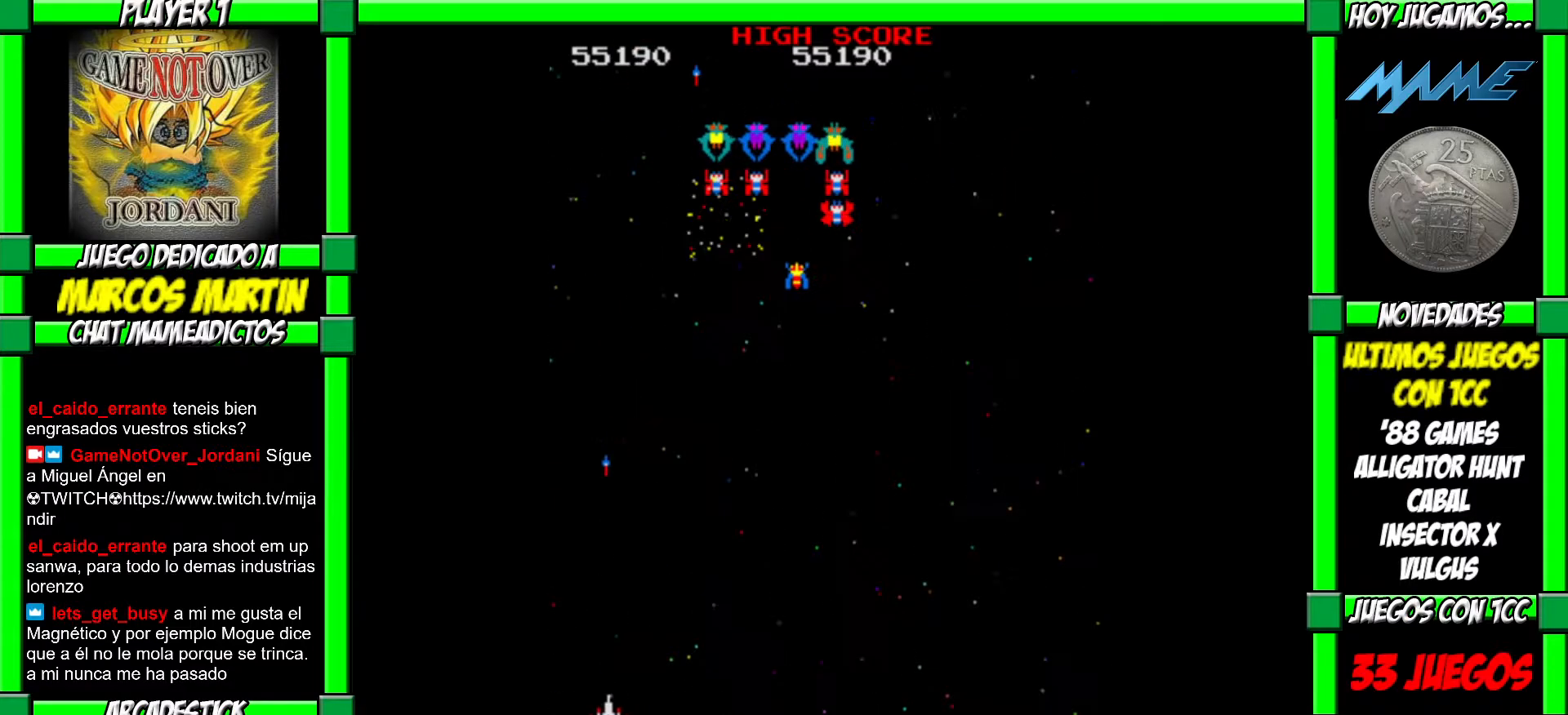
{"buttons": [], "left_stick": "right", "events": []}
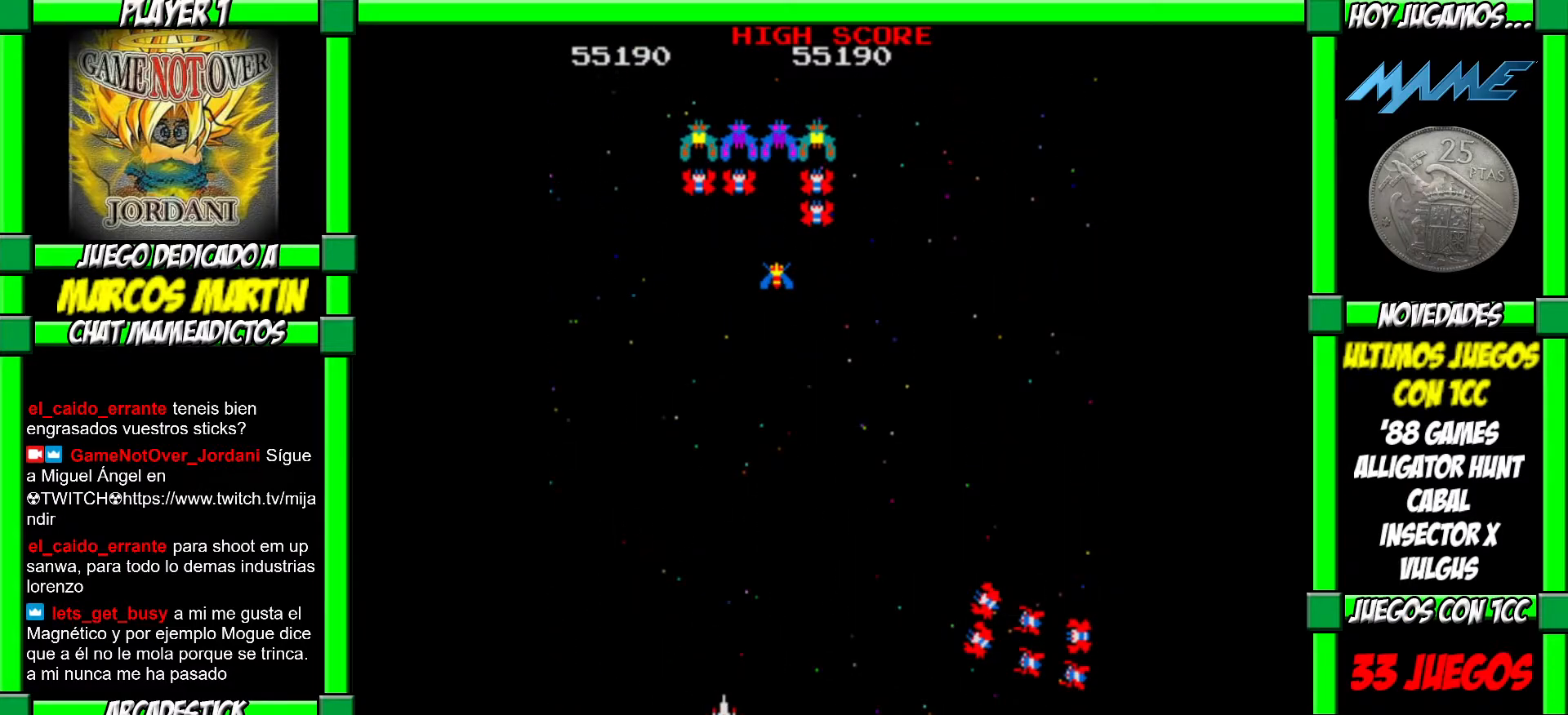
{"buttons": ["CROSS"], "left_stick": "right", "events": [[483, "CROSS", "down"]]}
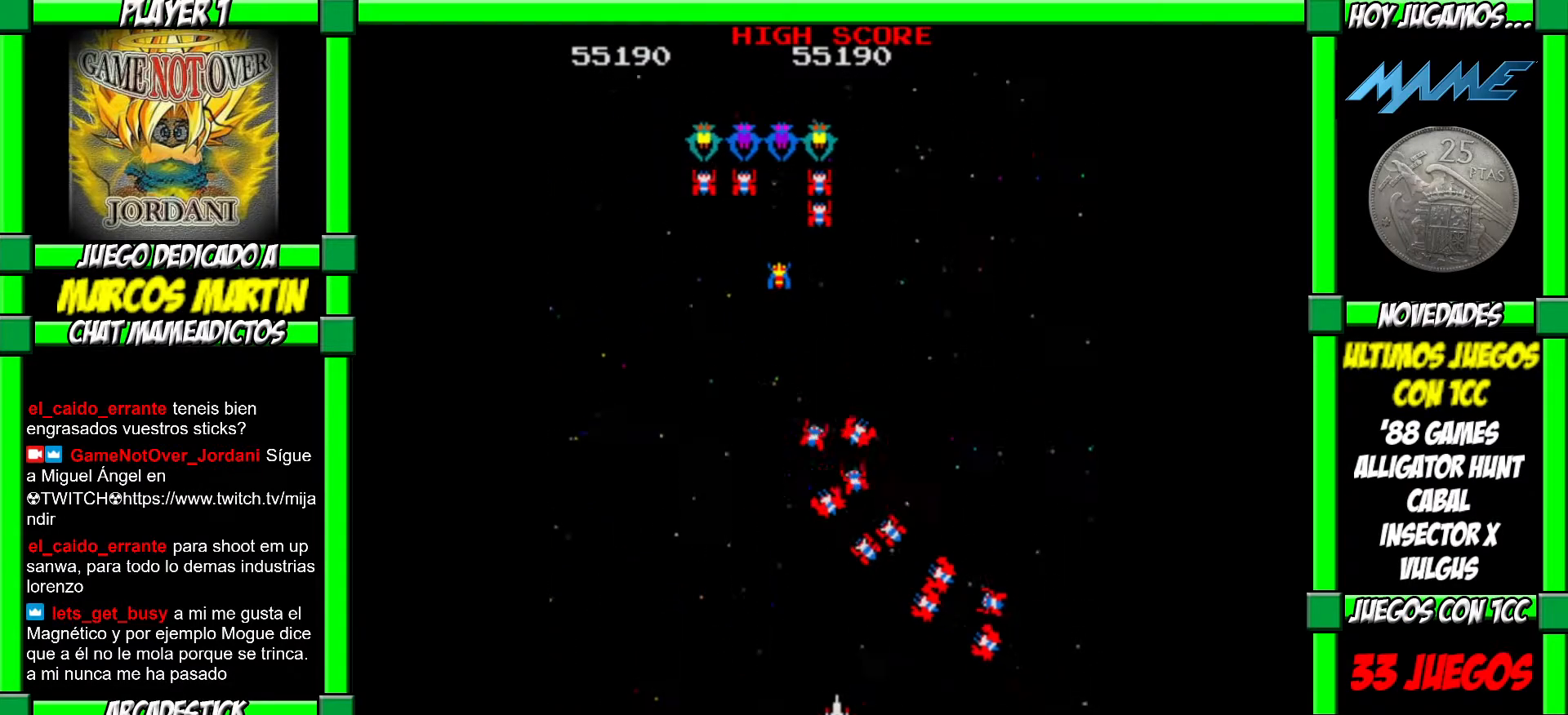
{"buttons": ["CROSS"], "left_stick": "down-right", "events": [[17, "CROSS", "up"], [117, "CROSS", "down"], [117, "left_stick", "left"], [167, "CROSS", "up"], [200, "left_stick", "down-right"], [250, "CROSS", "down"], [317, "CROSS", "up"], [317, "left_stick", "right"], [367, "CROSS", "down"], [433, "CROSS", "up"], [433, "left_stick", "center"], [483, "CROSS", "down"], [483, "left_stick", "down-right"]]}
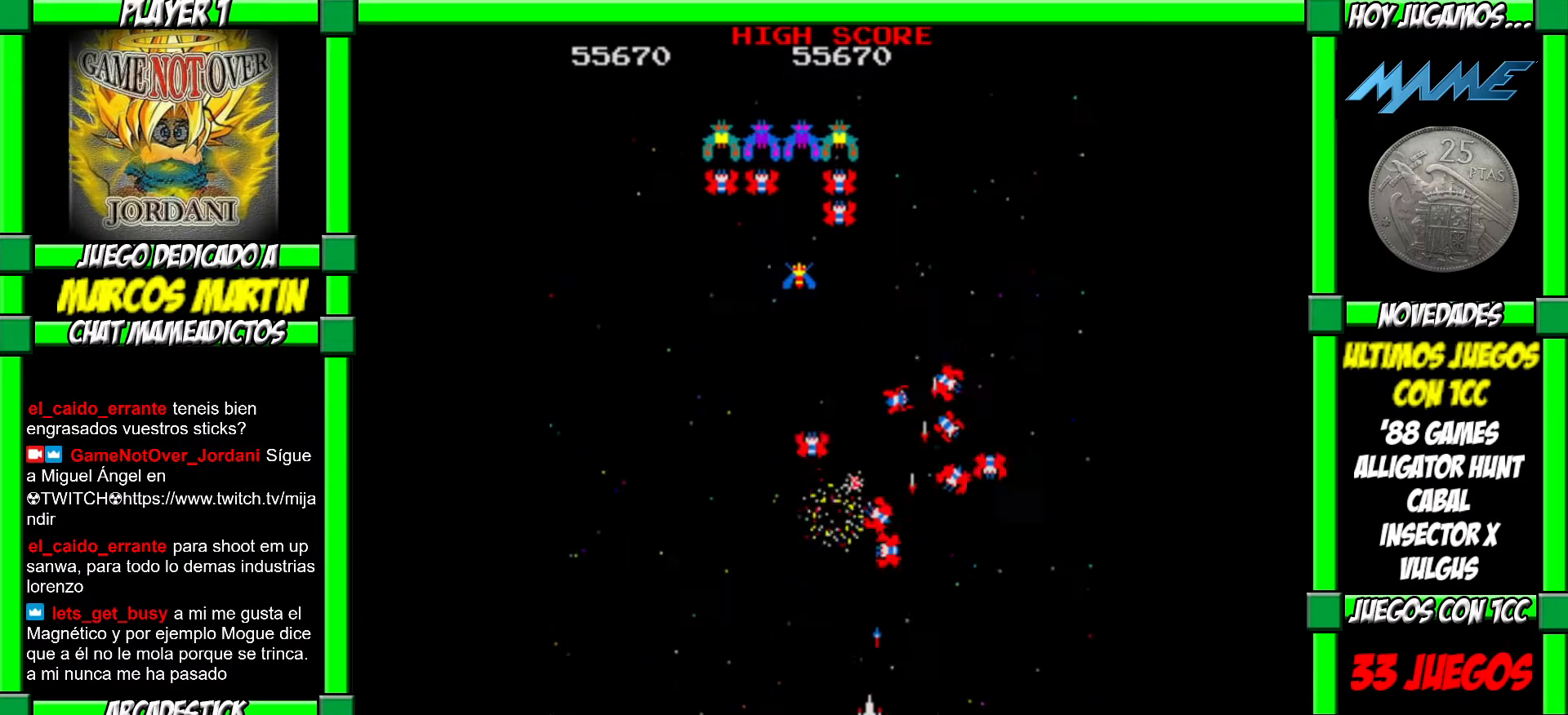
{"buttons": ["CROSS"], "left_stick": "down-right", "events": [[50, "CROSS", "up"], [117, "CROSS", "down"], [183, "CROSS", "up"], [200, "left_stick", "center"], [250, "CROSS", "down"], [250, "left_stick", "down-right"], [283, "CROSS", "up"], [333, "left_stick", "center"], [350, "CROSS", "down"], [383, "left_stick", "right"], [417, "CROSS", "up"], [483, "CROSS", "down"], [500, "left_stick", "down-right"]]}